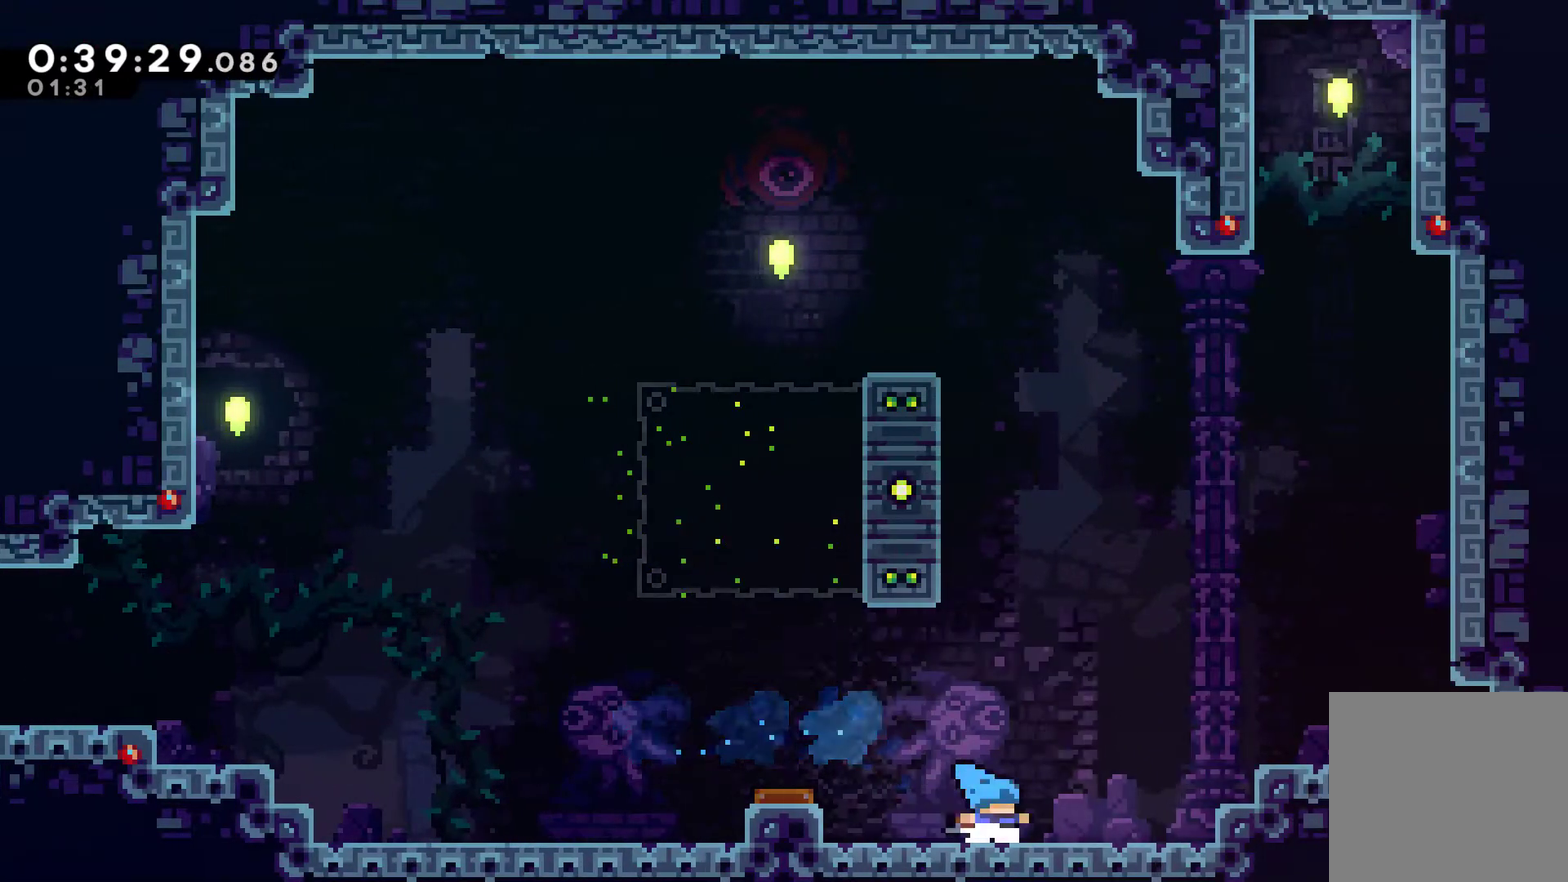
Gameplay with a controller (Xbox layout); each line is a JSON object with the inputs held at the frame after it. "events" lists button and stick changes between this image and that frame as [ms after this image, input, new state], when the widget could be followed in between. Not read: R3.
{"buttons": ["DPAD_RIGHT"], "left_stick": "center", "right_stick": "center", "events": [[67, "A", "down"], [233, "X", "down"], [267, "A", "up"], [367, "X", "up"]]}
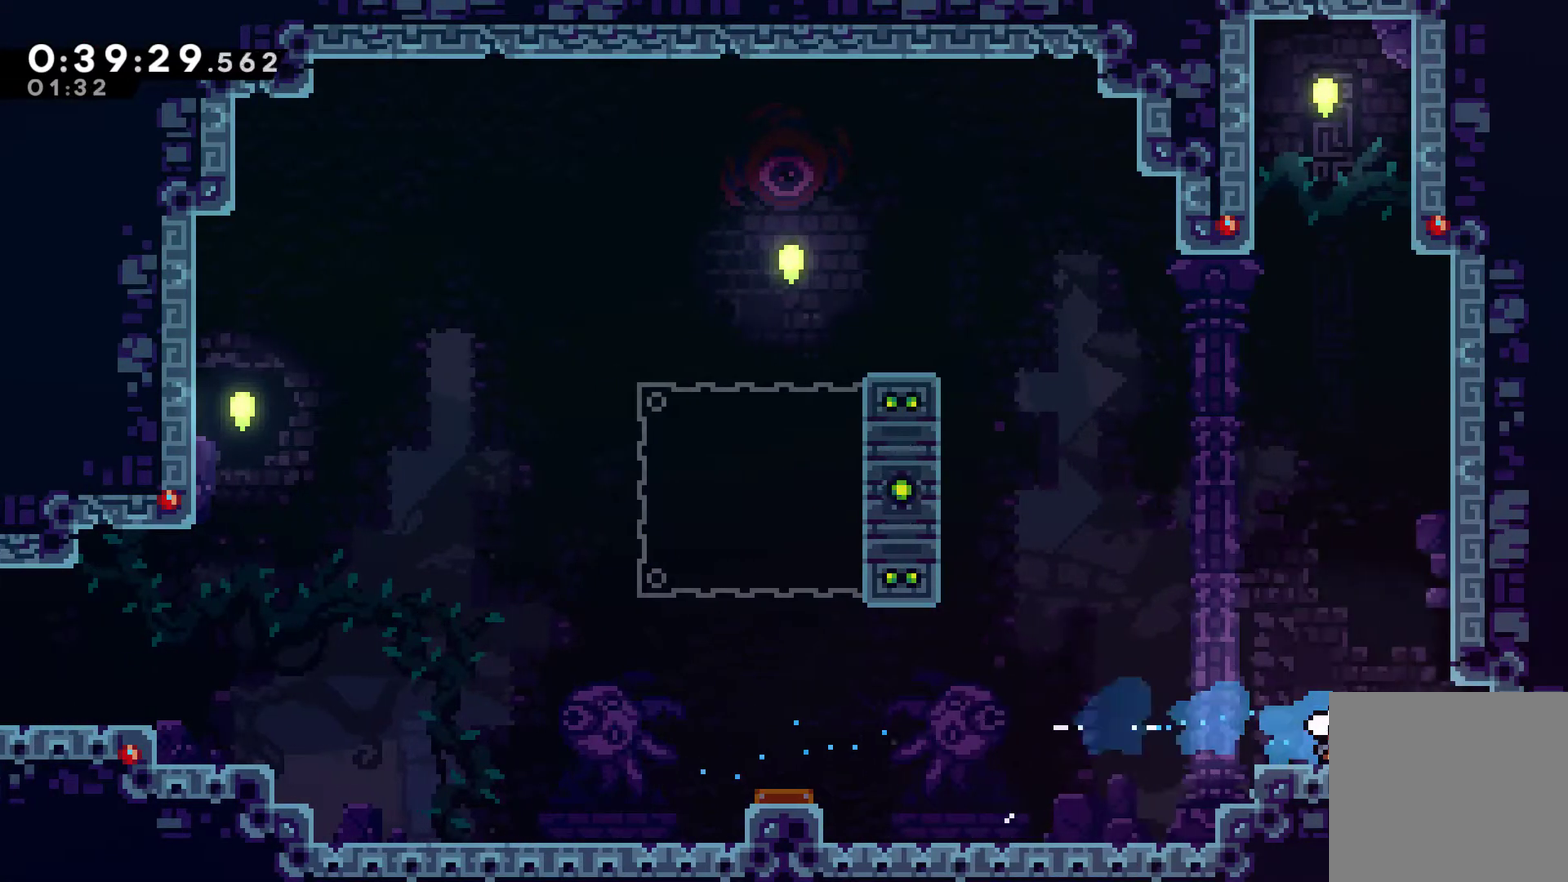
{"buttons": ["DPAD_RIGHT"], "left_stick": "center", "right_stick": "center", "events": [[67, "DPAD_DOWN", "down"], [100, "A", "down"], [100, "X", "down"], [200, "DPAD_DOWN", "up"], [233, "A", "up"], [233, "X", "up"]]}
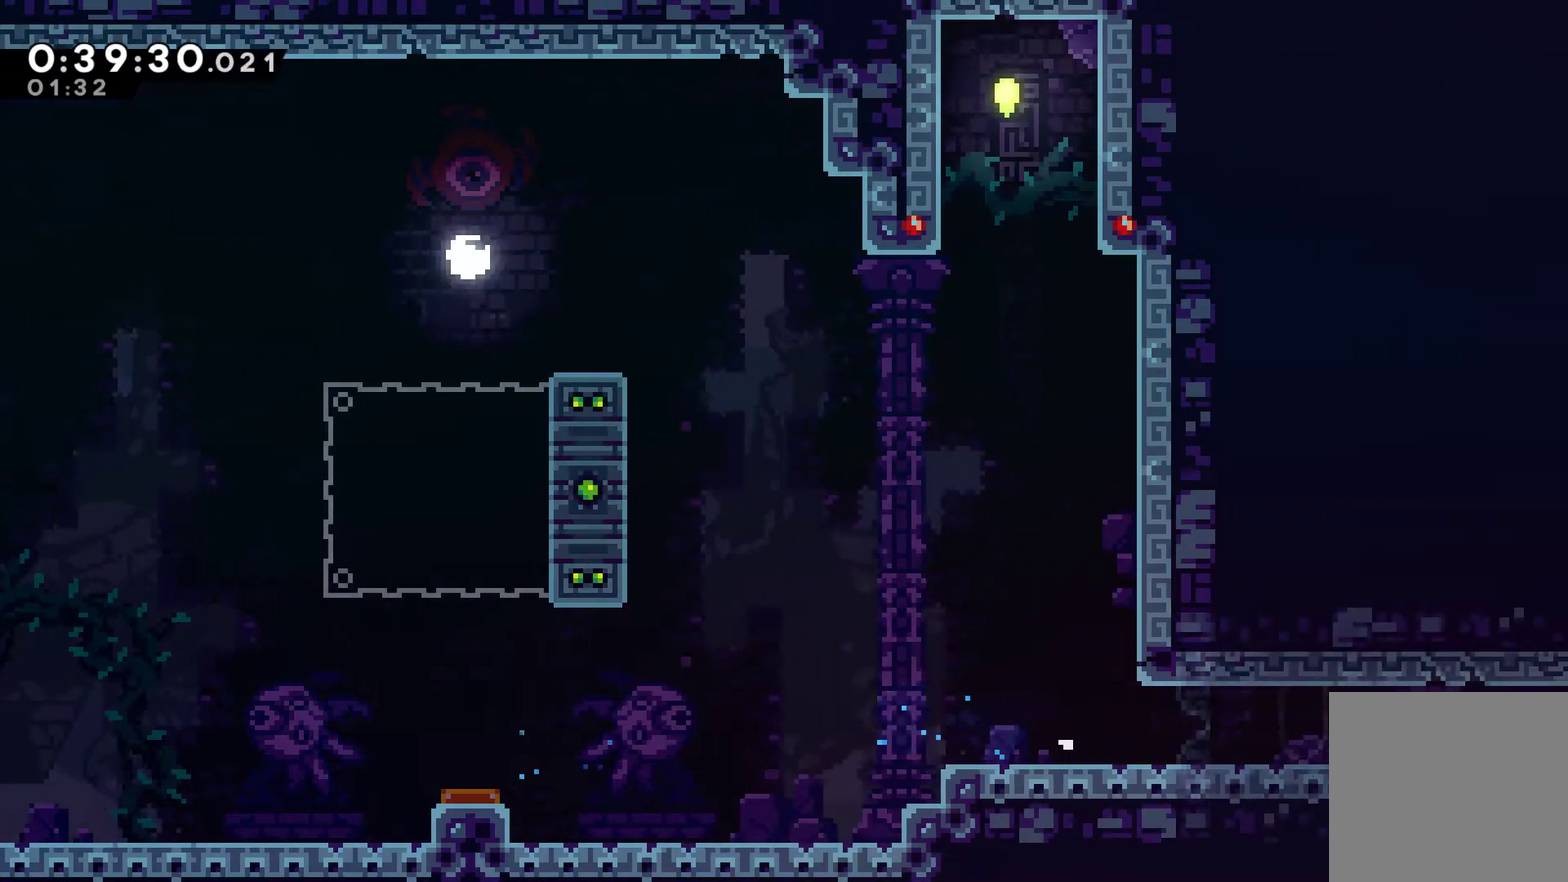
{"buttons": ["DPAD_RIGHT"], "left_stick": "center", "right_stick": "center", "events": [[267, "A", "down"], [367, "A", "up"]]}
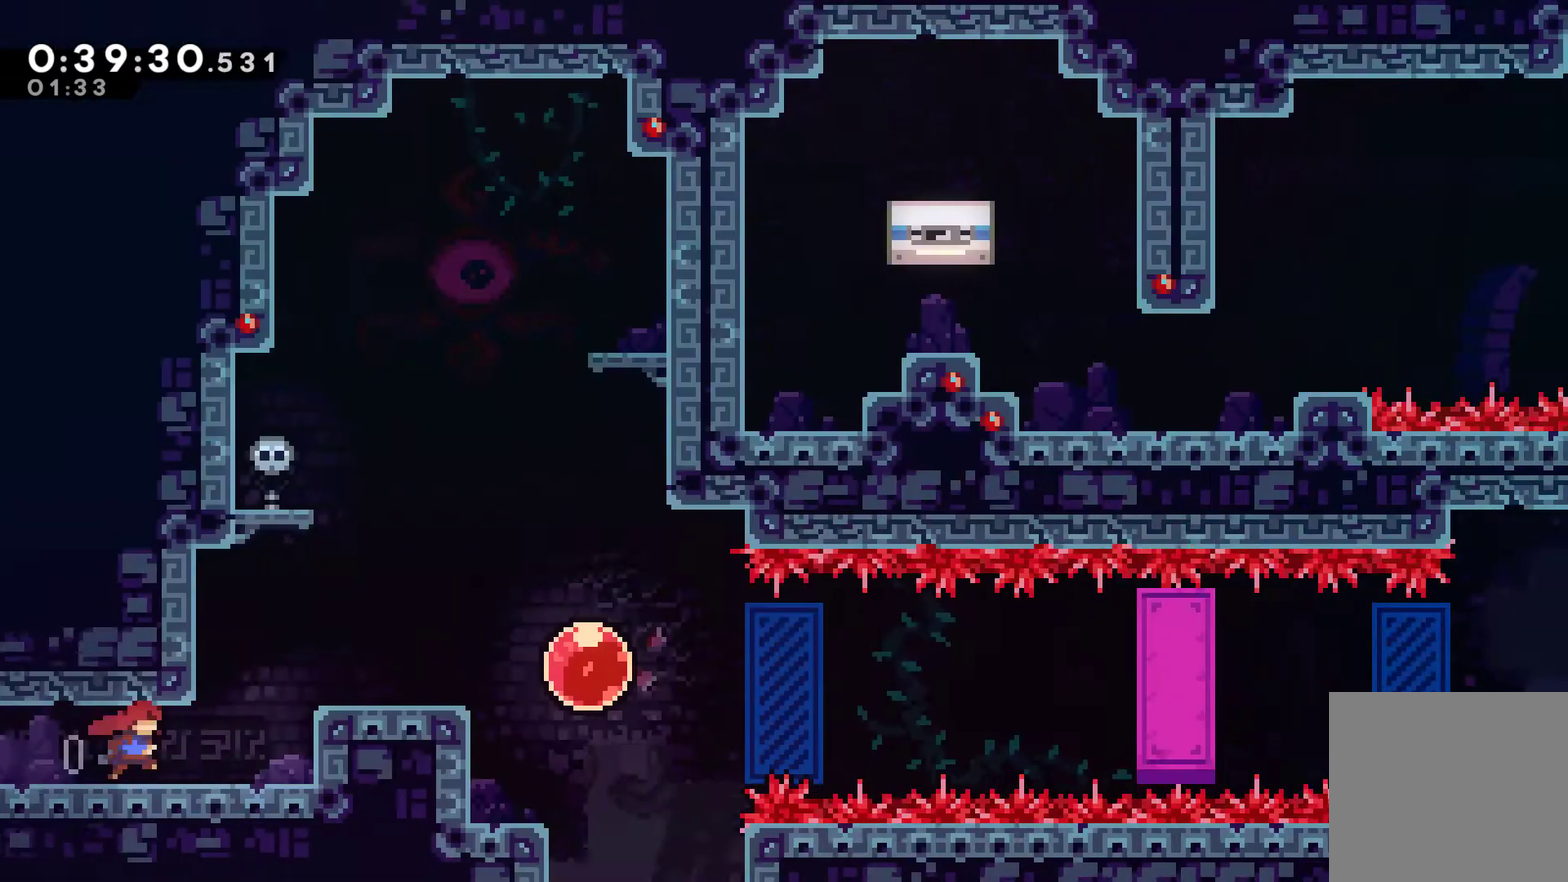
{"buttons": ["A", "DPAD_RIGHT"], "left_stick": "center", "right_stick": "center", "events": [[400, "A", "down"]]}
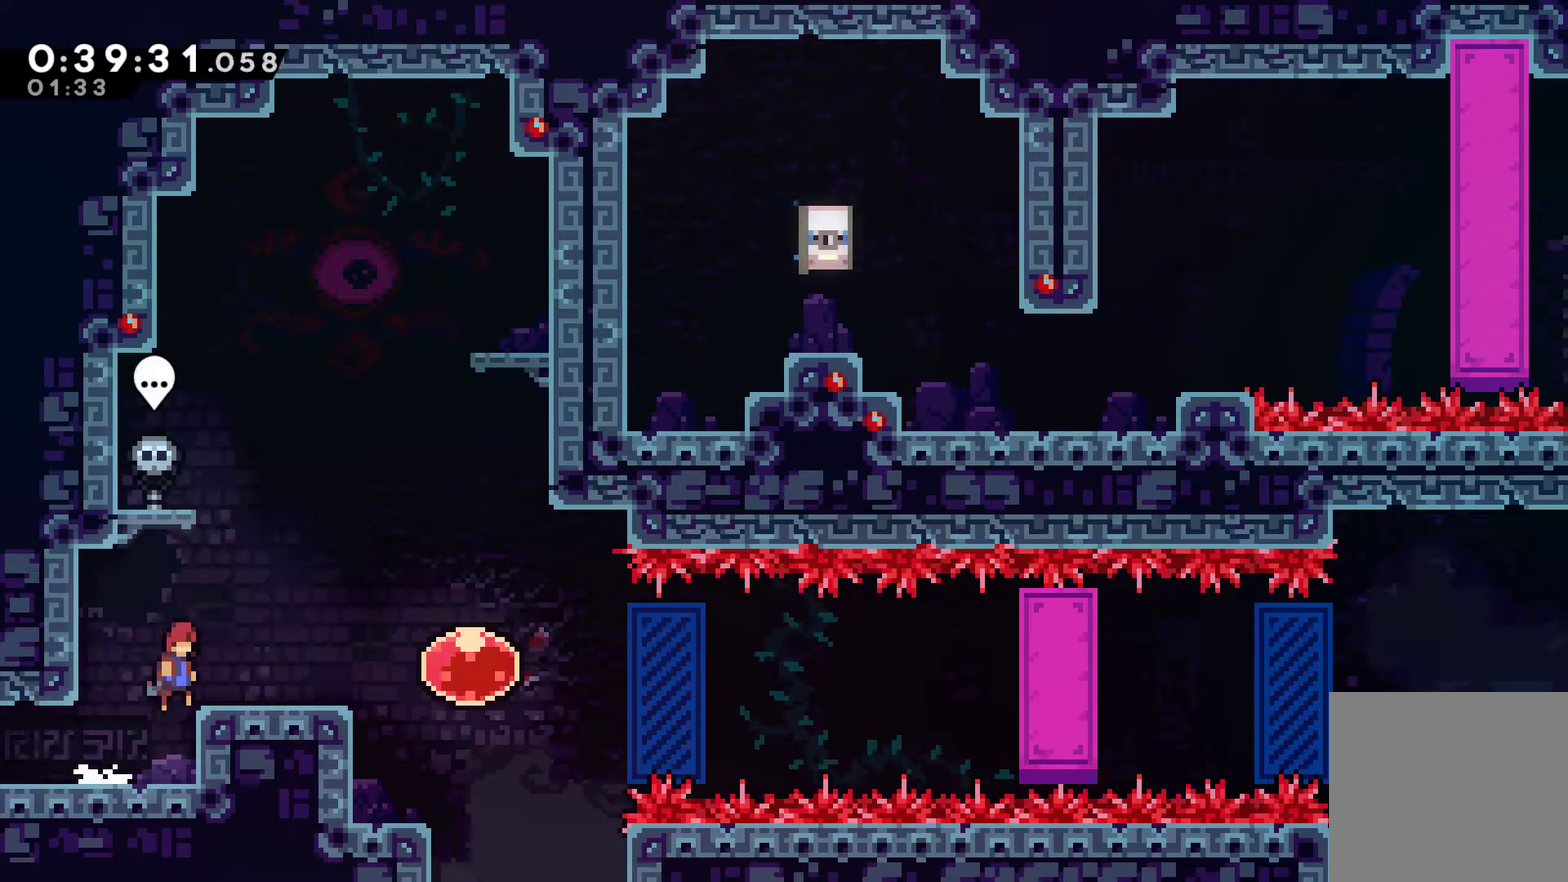
{"buttons": ["DPAD_RIGHT"], "left_stick": "center", "right_stick": "center", "events": [[133, "A", "up"], [167, "DPAD_RIGHT", "up"], [500, "DPAD_RIGHT", "down"]]}
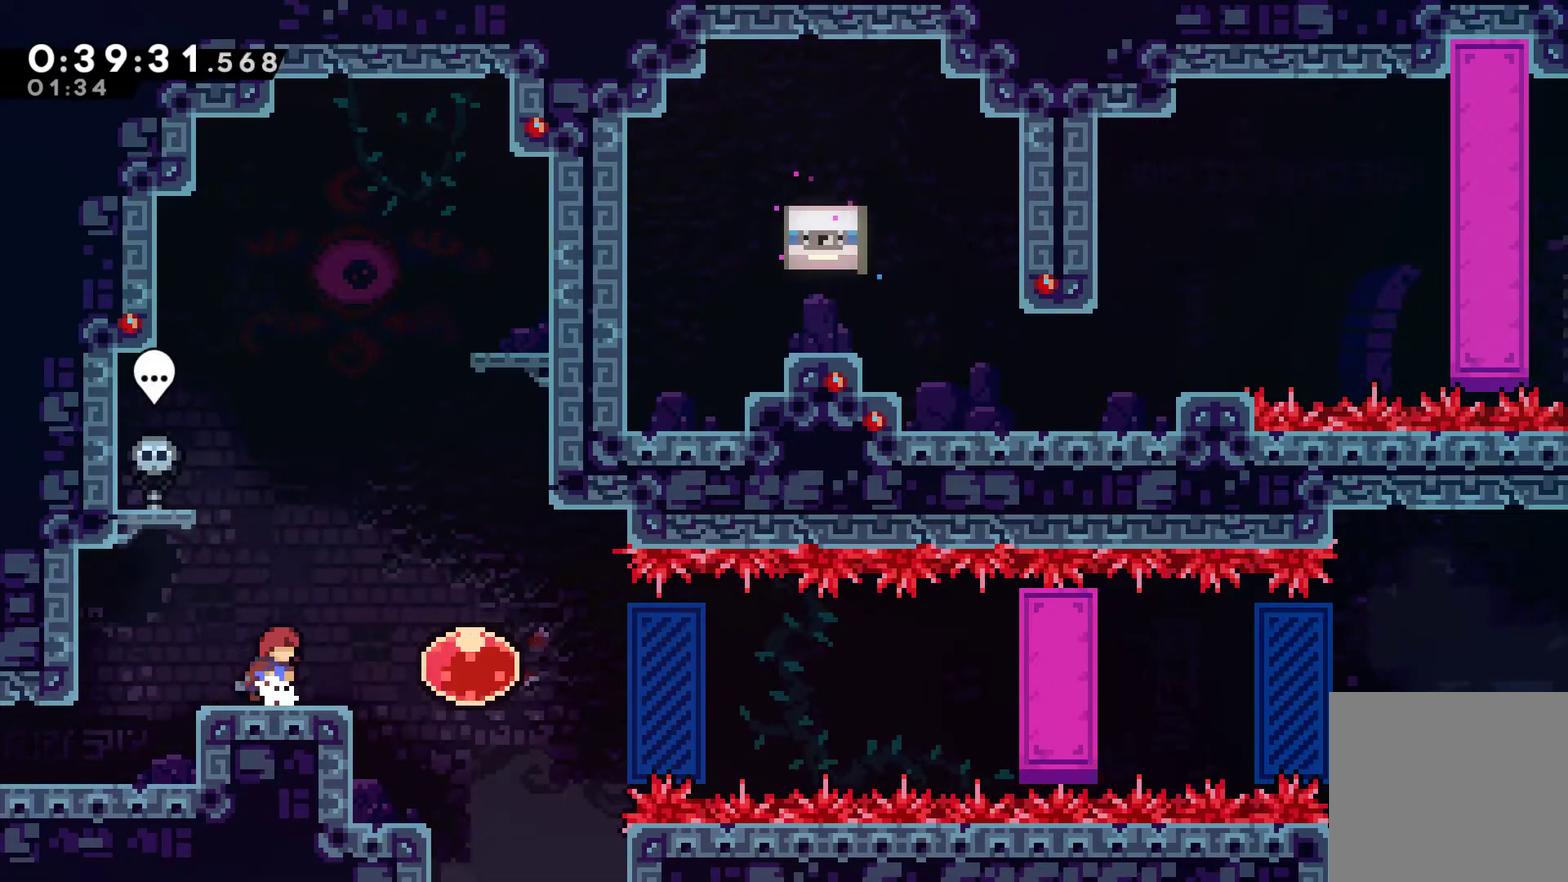
{"buttons": ["DPAD_RIGHT"], "left_stick": "center", "right_stick": "center", "events": []}
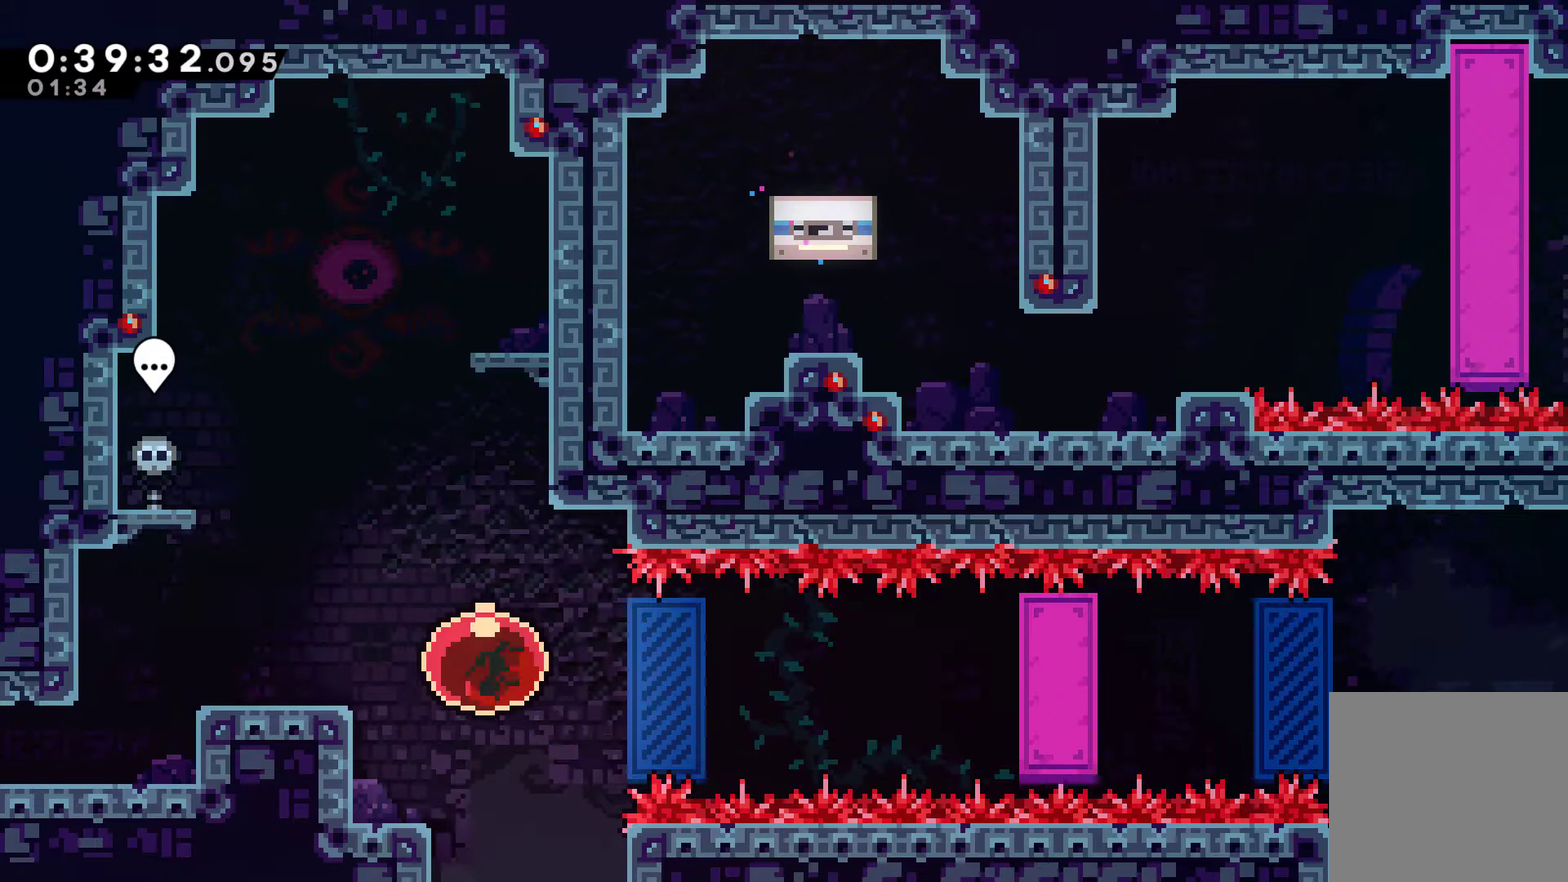
{"buttons": ["R1", "DPAD_RIGHT"], "left_stick": "center", "right_stick": "center", "events": [[400, "R1", "down"]]}
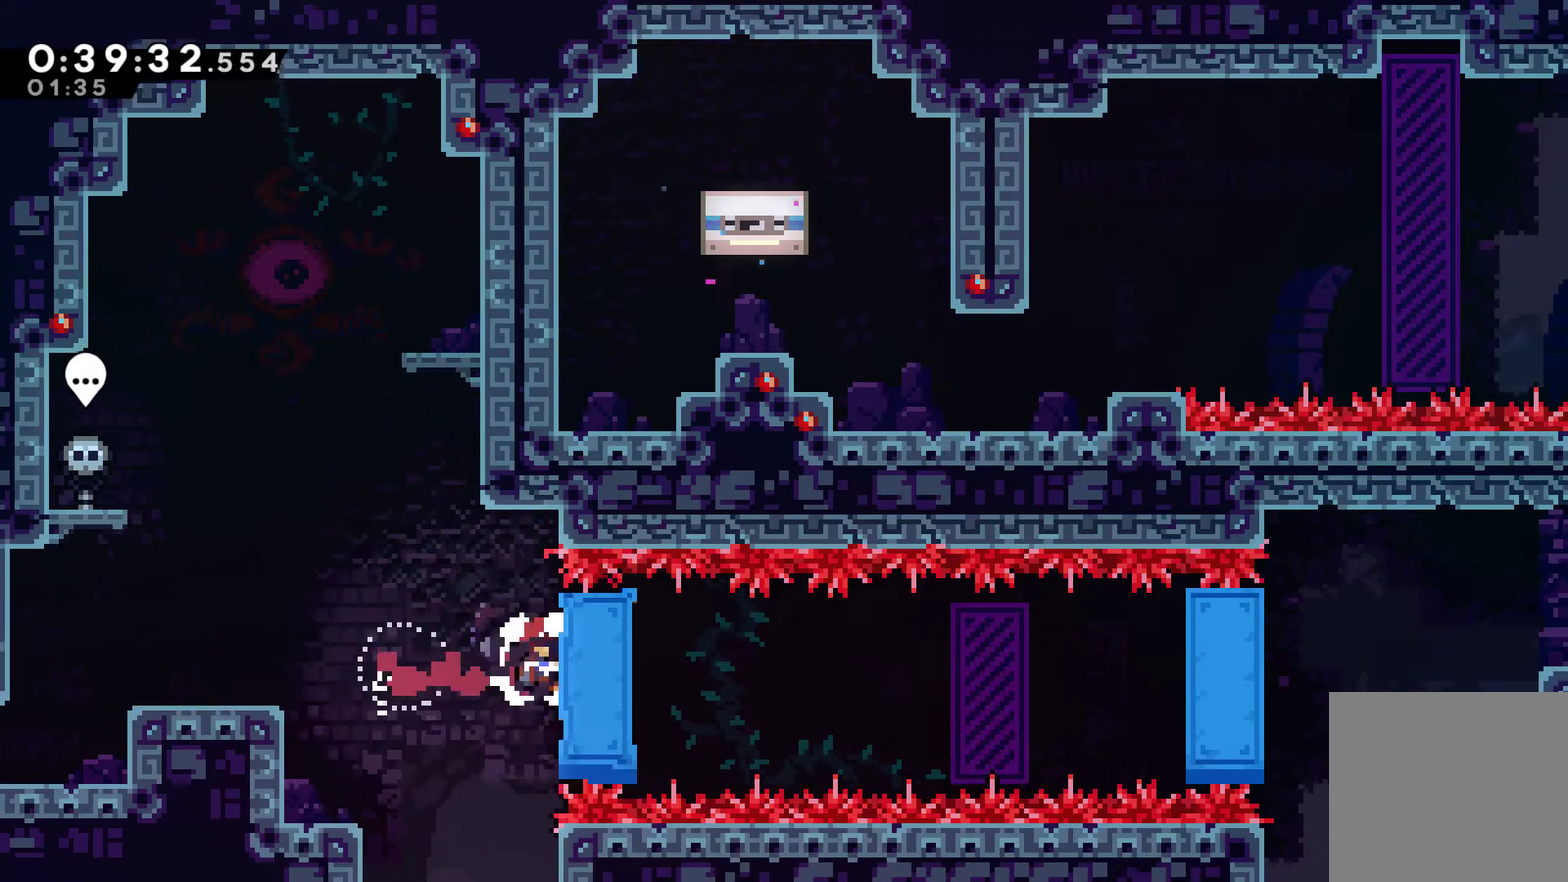
{"buttons": ["A", "R1"], "left_stick": "center", "right_stick": "center", "events": [[133, "DPAD_RIGHT", "up"], [233, "DPAD_LEFT", "down"], [333, "DPAD_LEFT", "up"], [500, "A", "down"]]}
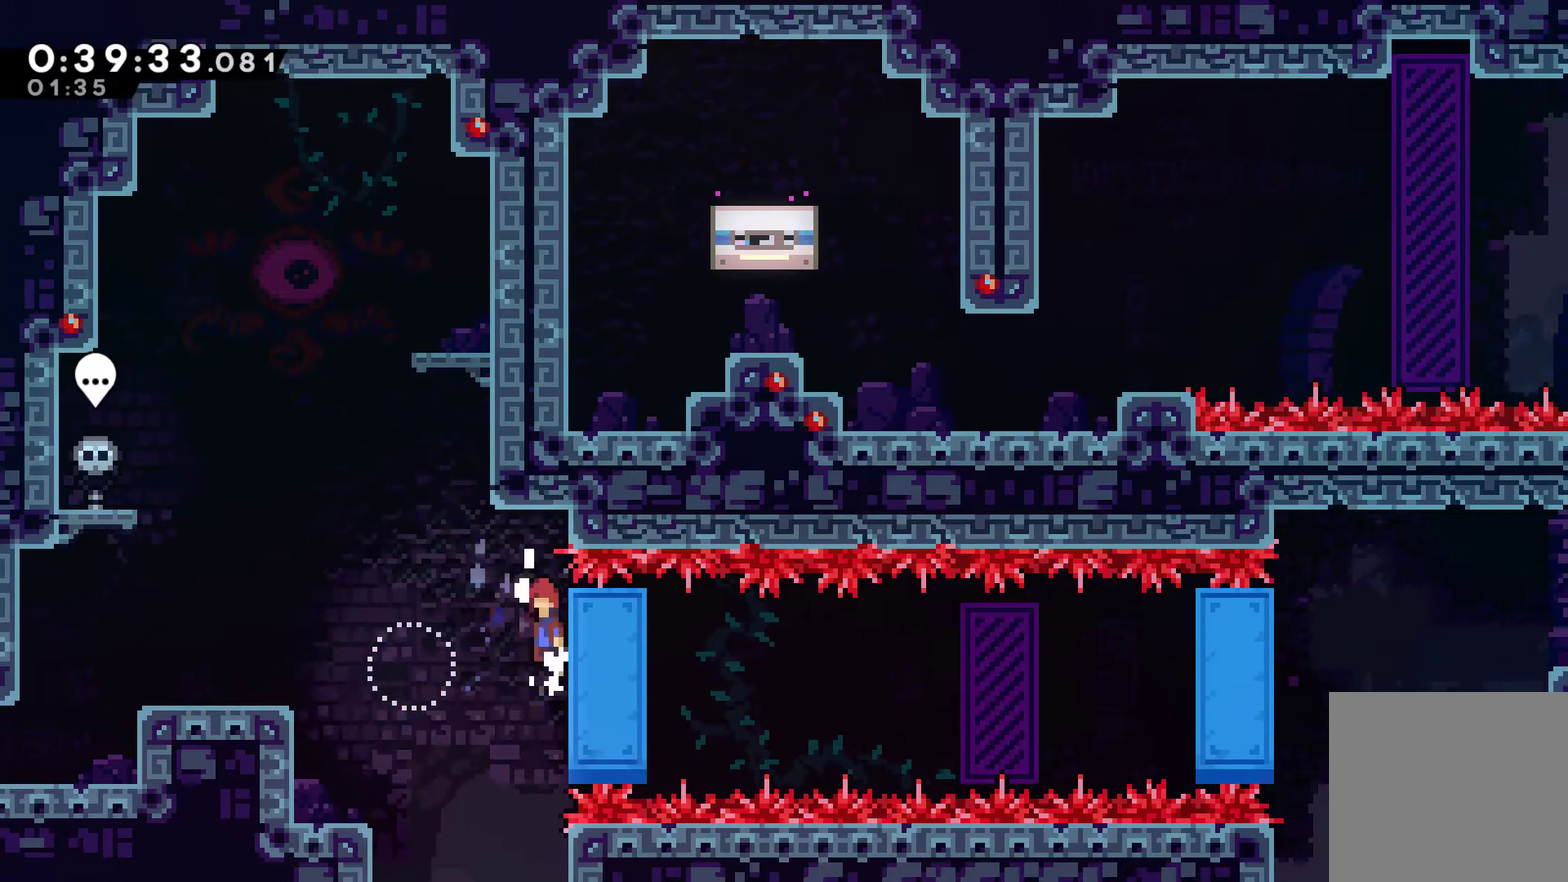
{"buttons": ["DPAD_LEFT"], "left_stick": "center", "right_stick": "center", "events": [[33, "DPAD_LEFT", "down"], [167, "A", "up"], [200, "R1", "up"]]}
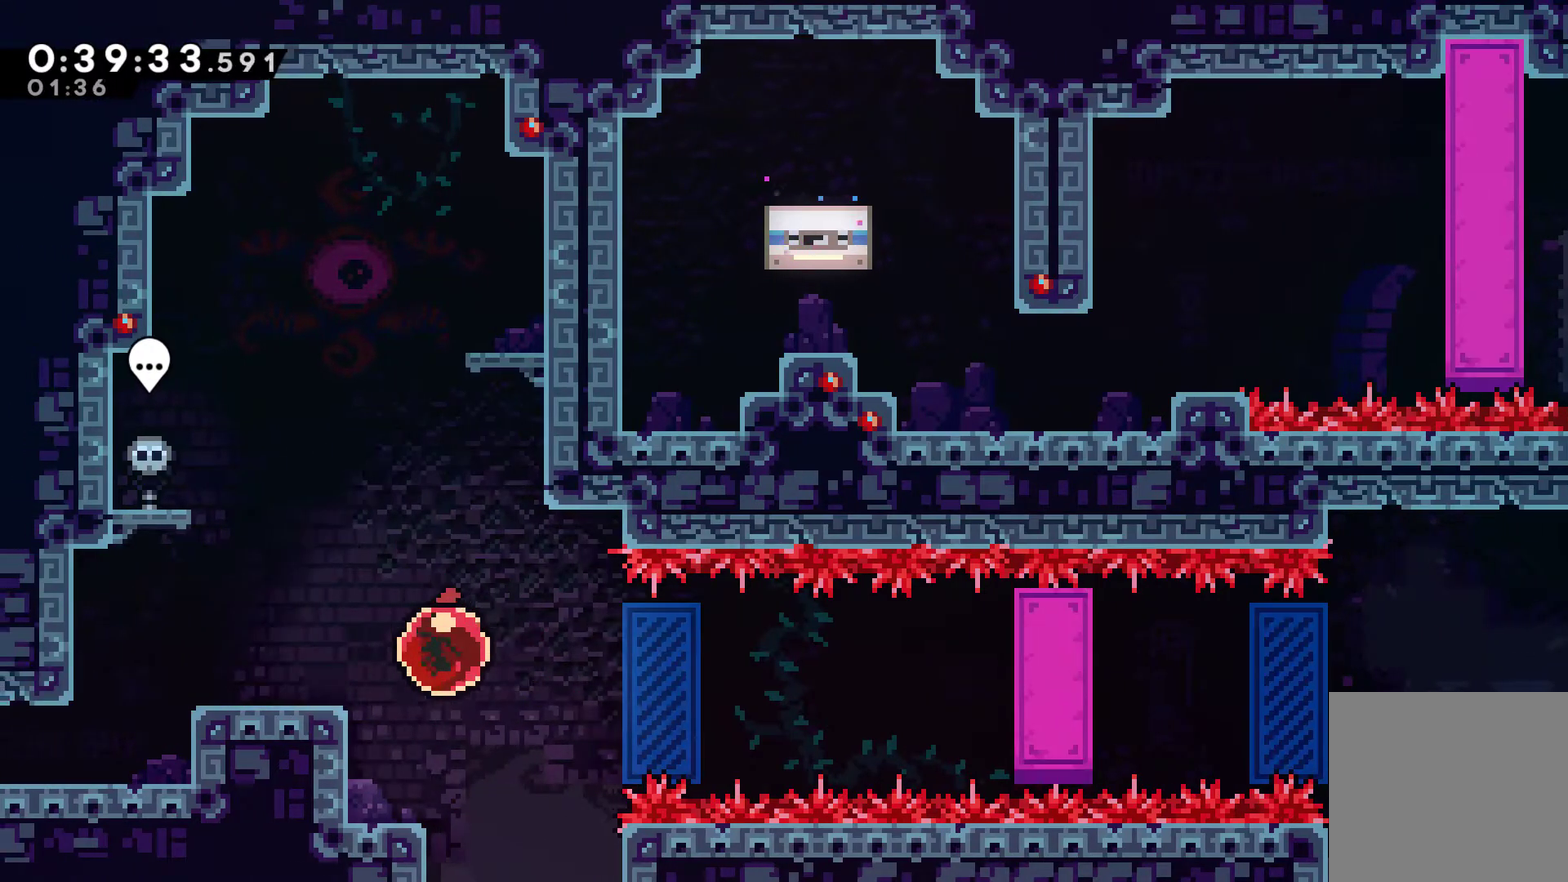
{"buttons": [], "left_stick": "center", "right_stick": "center", "events": [[33, "DPAD_LEFT", "up"]]}
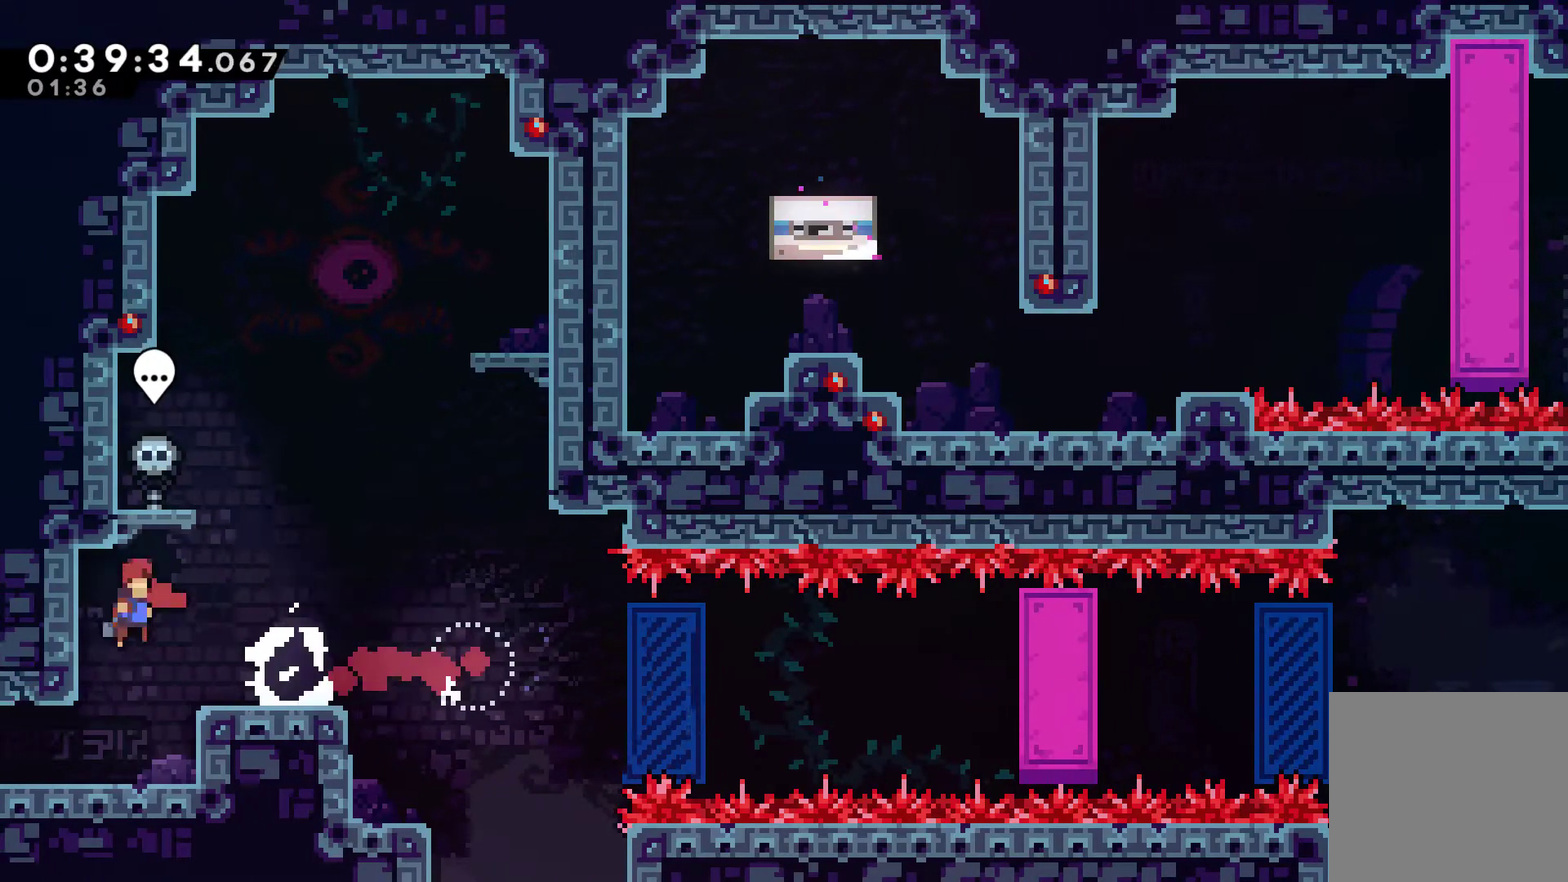
{"buttons": ["A", "DPAD_RIGHT"], "left_stick": "center", "right_stick": "center", "events": [[33, "DPAD_RIGHT", "down"], [400, "A", "down"]]}
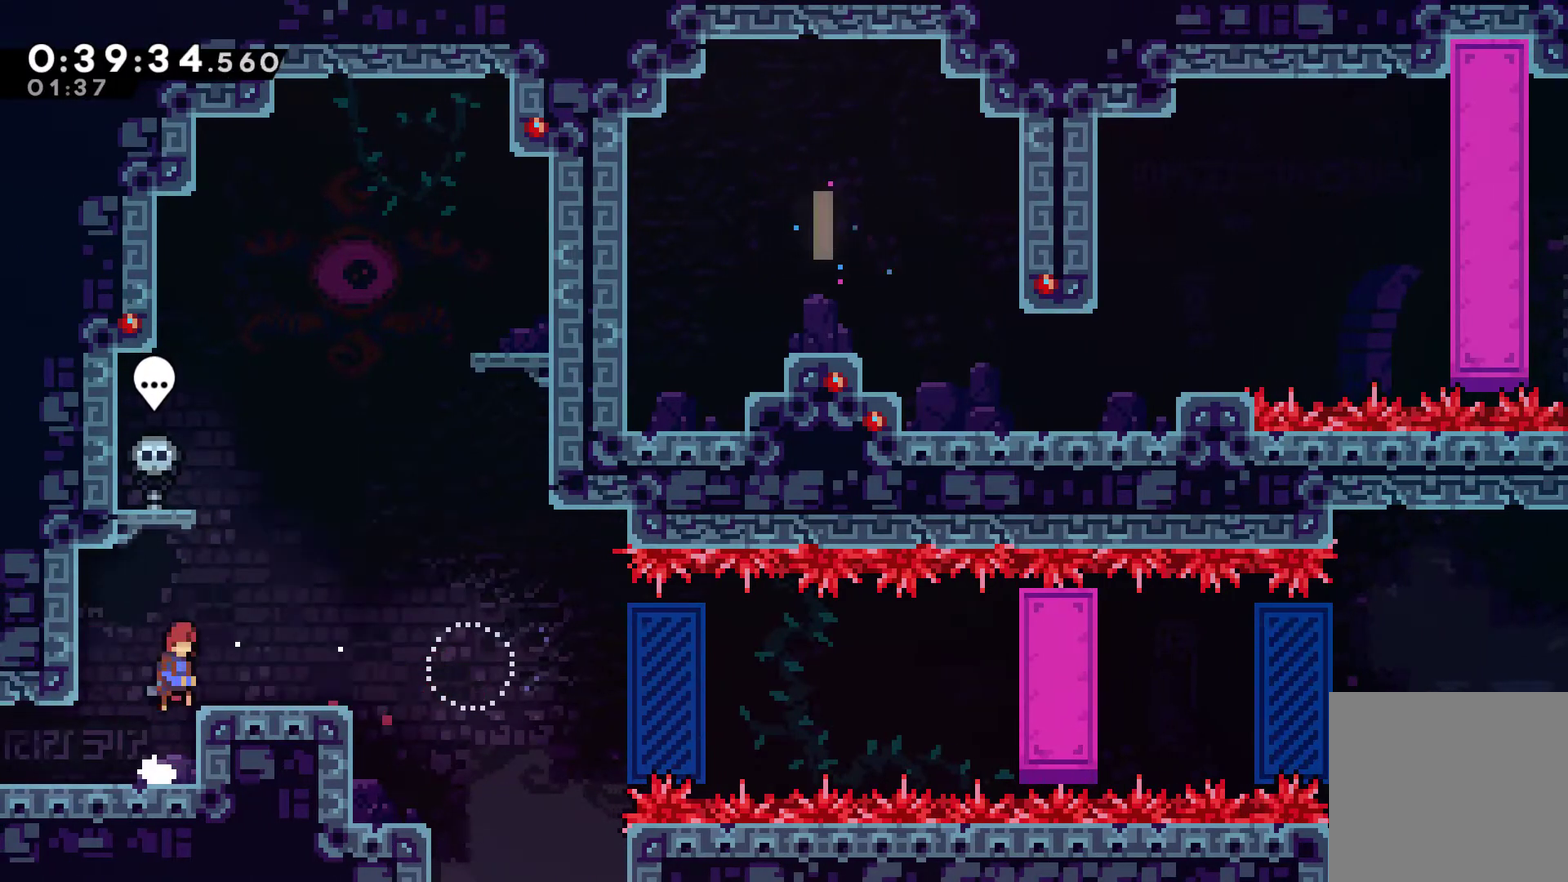
{"buttons": [], "left_stick": "center", "right_stick": "center", "events": [[67, "A", "up"], [400, "DPAD_RIGHT", "up"]]}
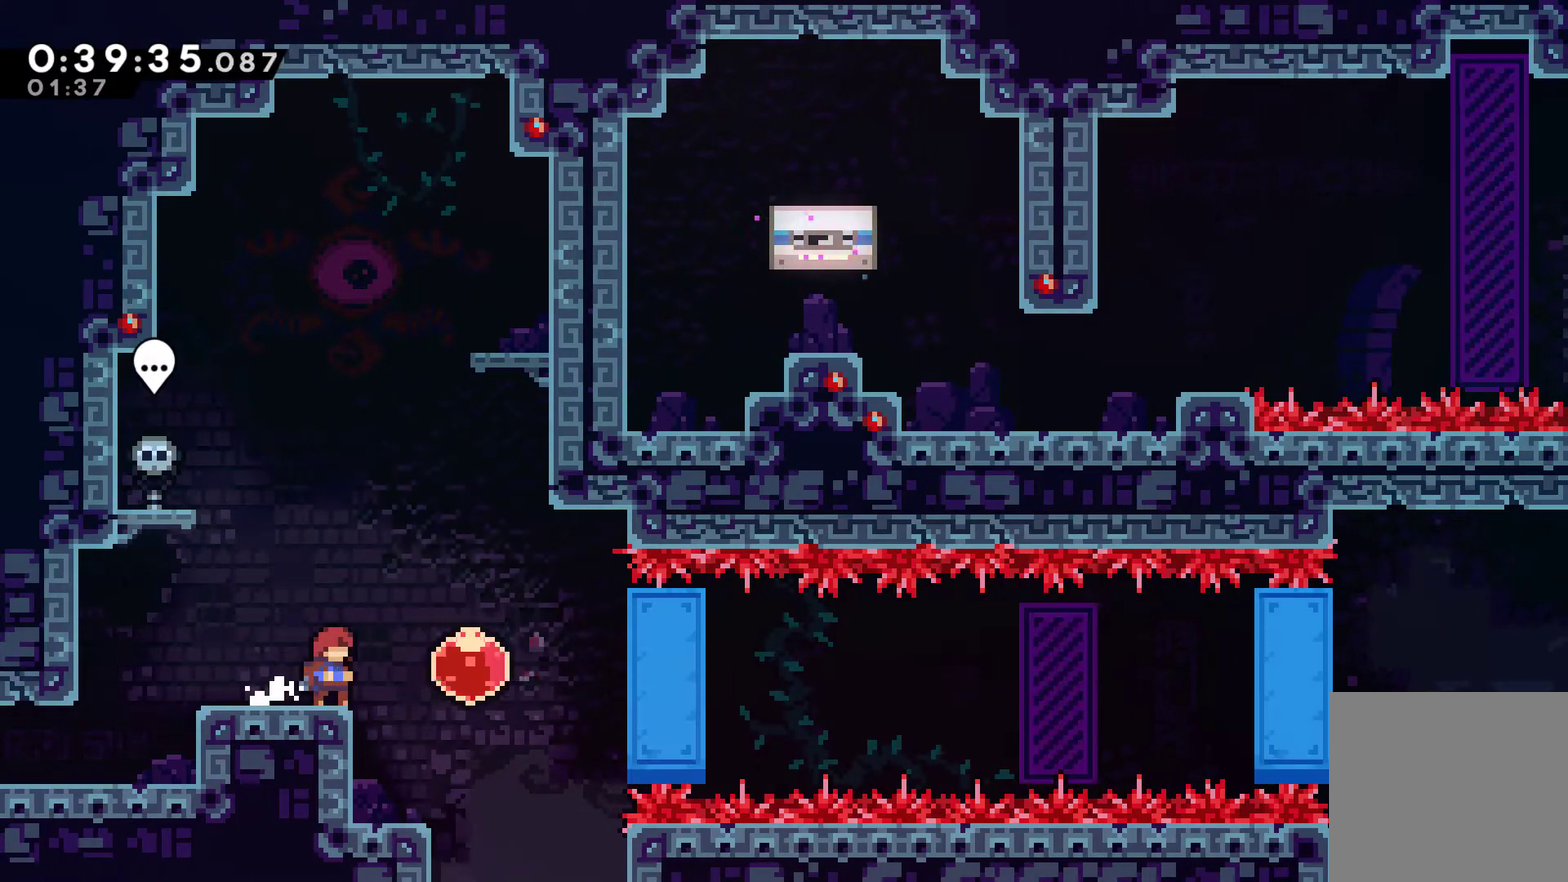
{"buttons": [], "left_stick": "center", "right_stick": "center", "events": []}
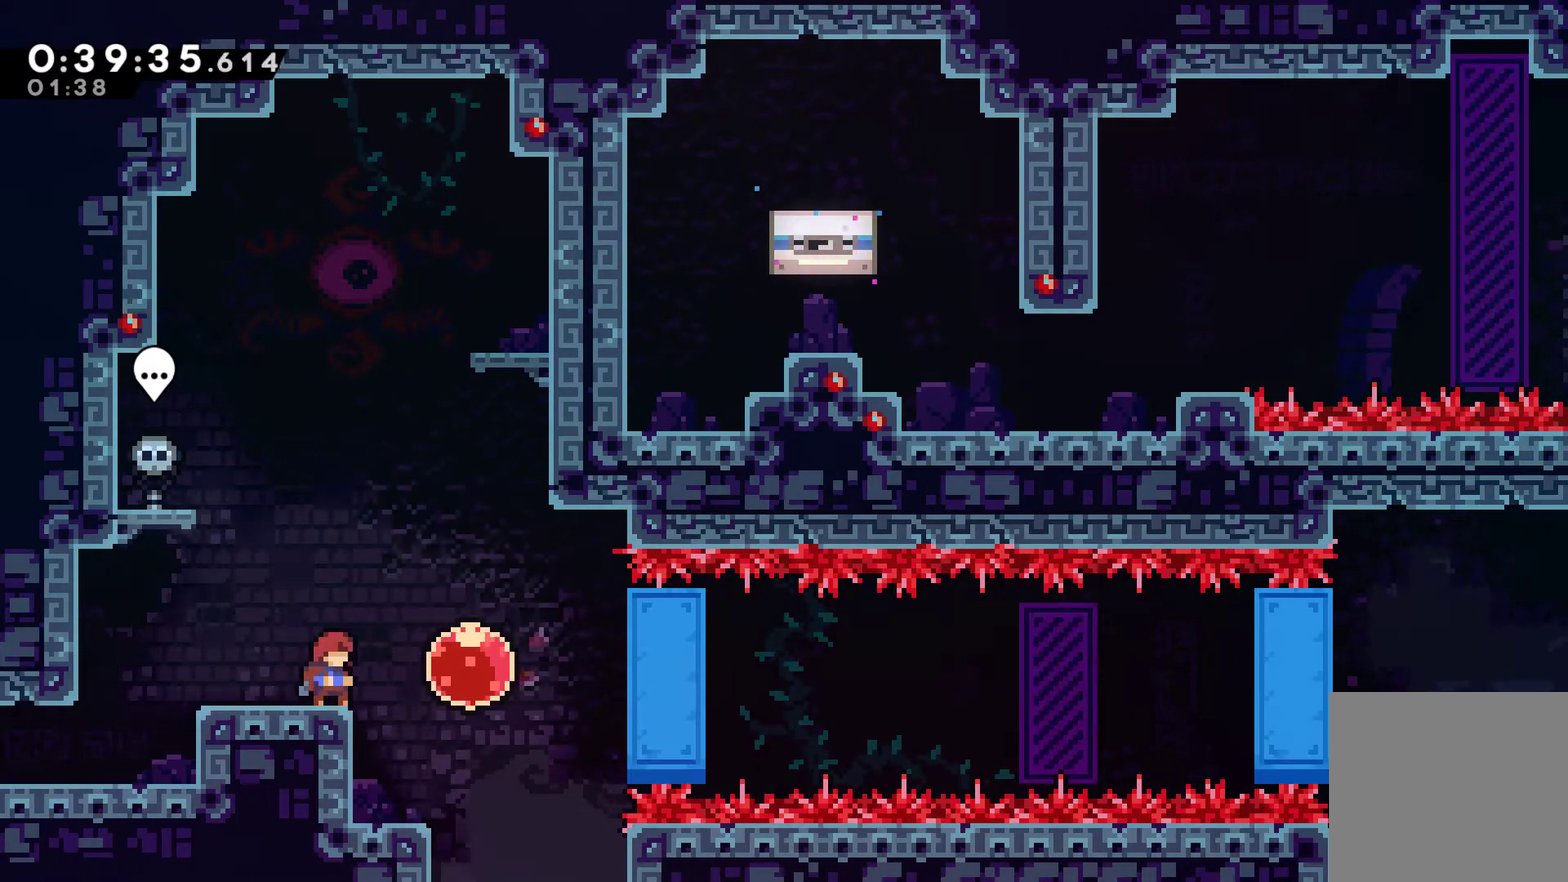
{"buttons": [], "left_stick": "center", "right_stick": "center", "events": []}
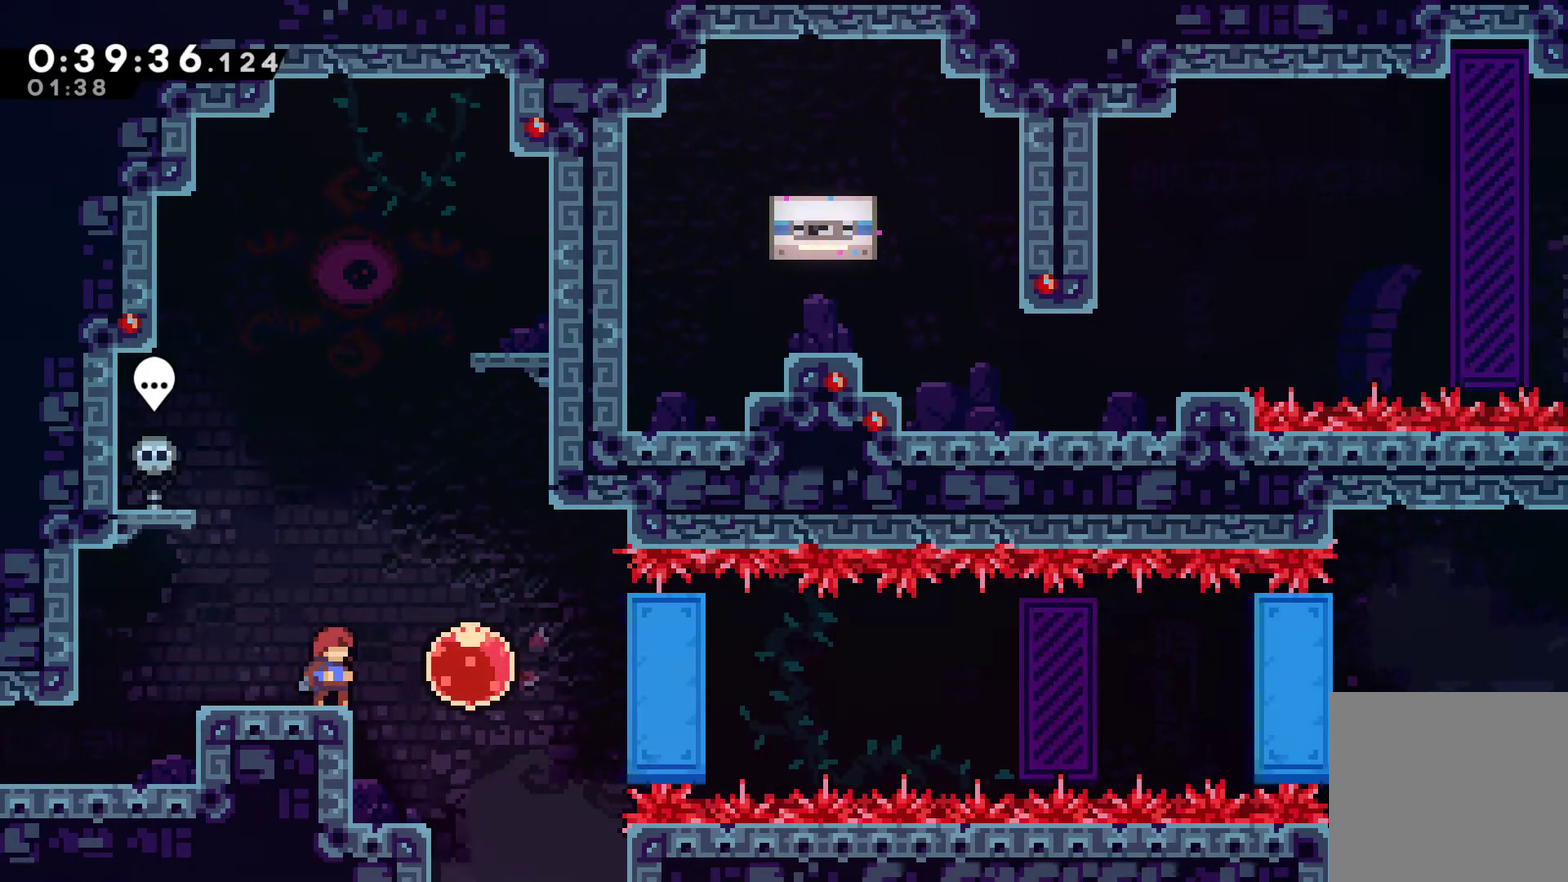
{"buttons": ["DPAD_RIGHT"], "left_stick": "center", "right_stick": "center", "events": [[367, "A", "down"], [367, "DPAD_RIGHT", "down"], [467, "A", "up"]]}
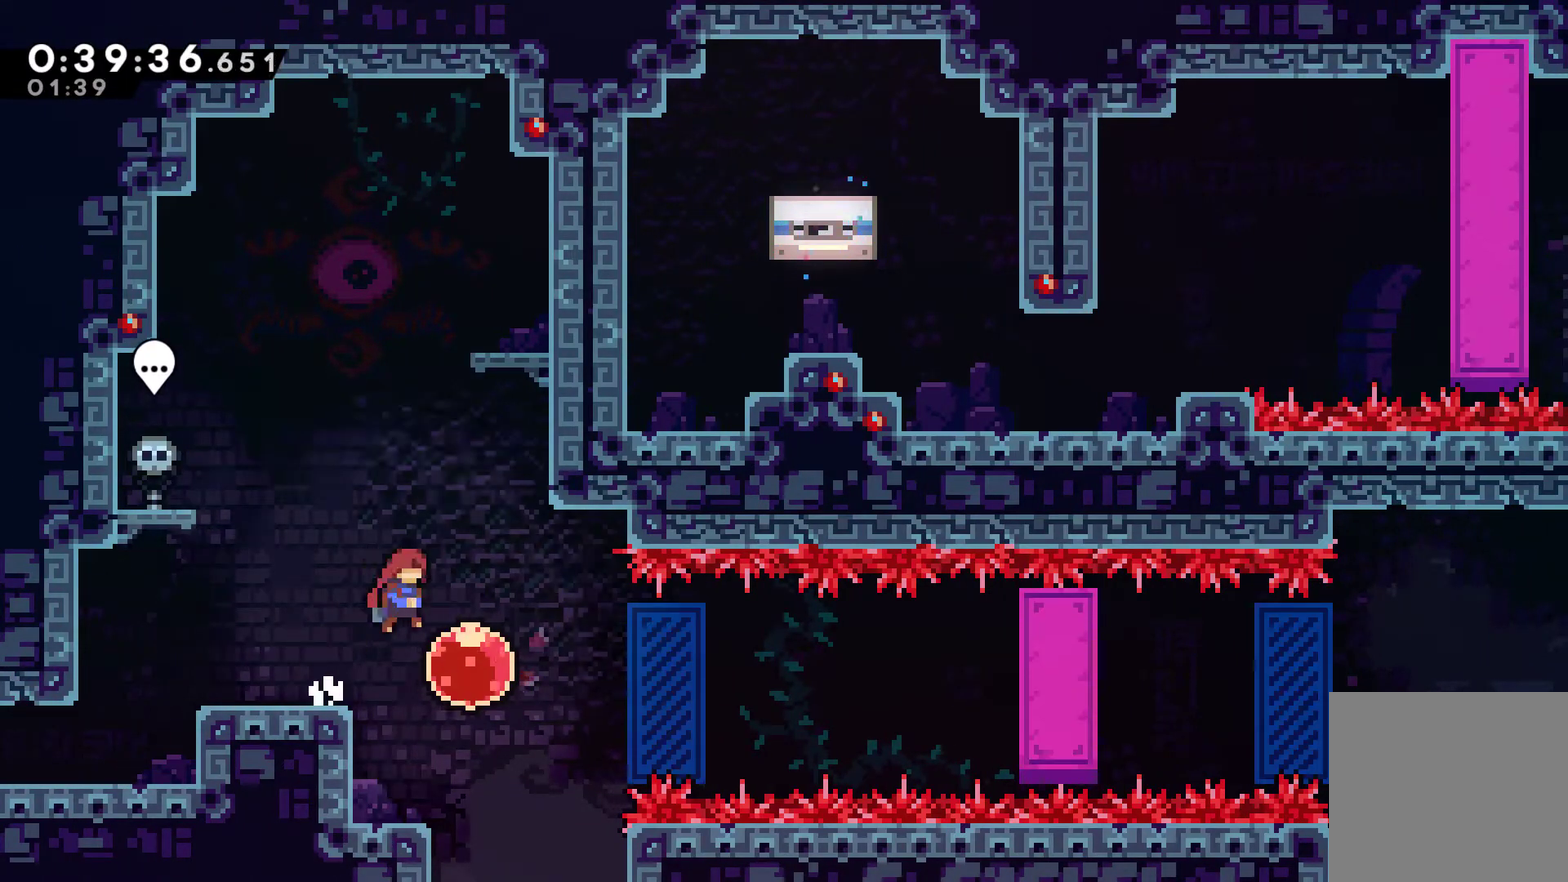
{"buttons": ["DPAD_RIGHT"], "left_stick": "center", "right_stick": "center", "events": []}
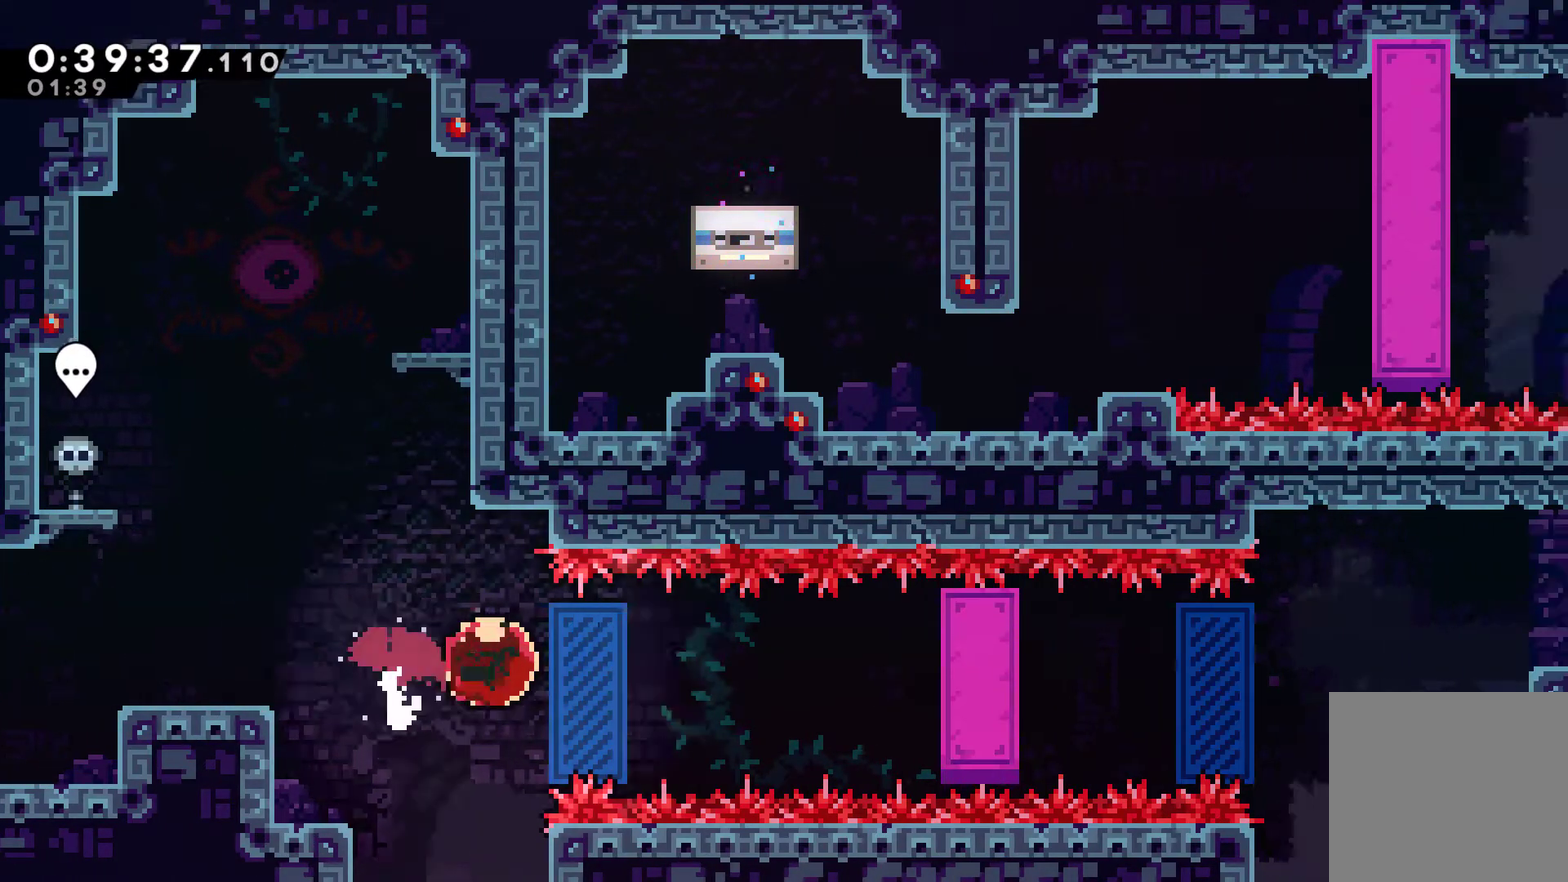
{"buttons": ["DPAD_RIGHT"], "left_stick": "center", "right_stick": "center", "events": []}
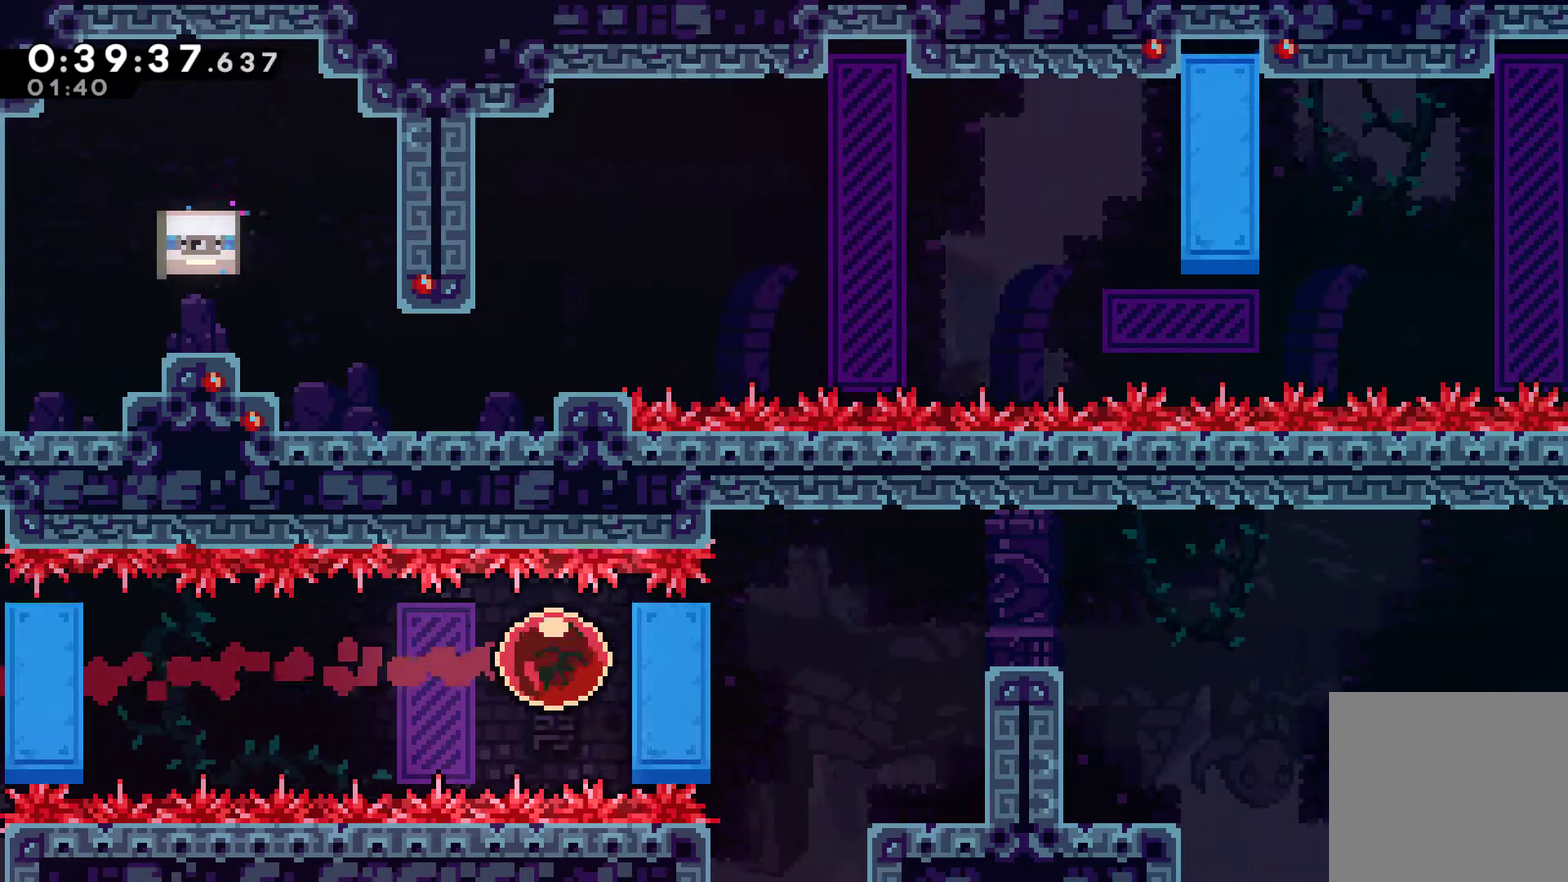
{"buttons": ["R1", "DPAD_RIGHT"], "left_stick": "center", "right_stick": "center", "events": [[333, "R1", "down"]]}
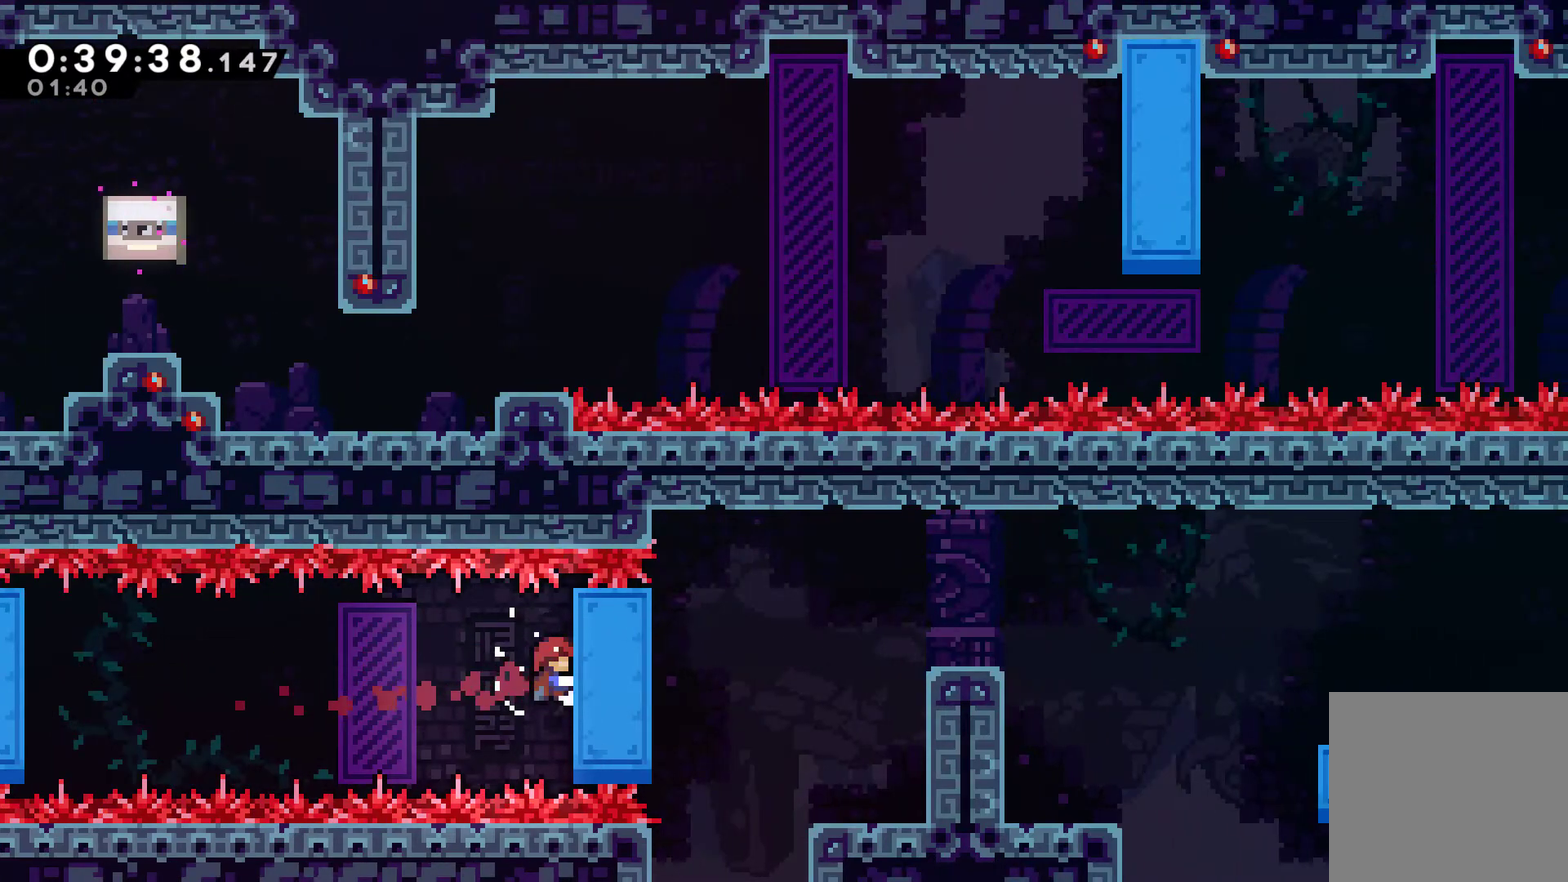
{"buttons": ["R1", "DPAD_RIGHT"], "left_stick": "center", "right_stick": "center", "events": [[100, "DPAD_RIGHT", "up"], [400, "DPAD_RIGHT", "down"]]}
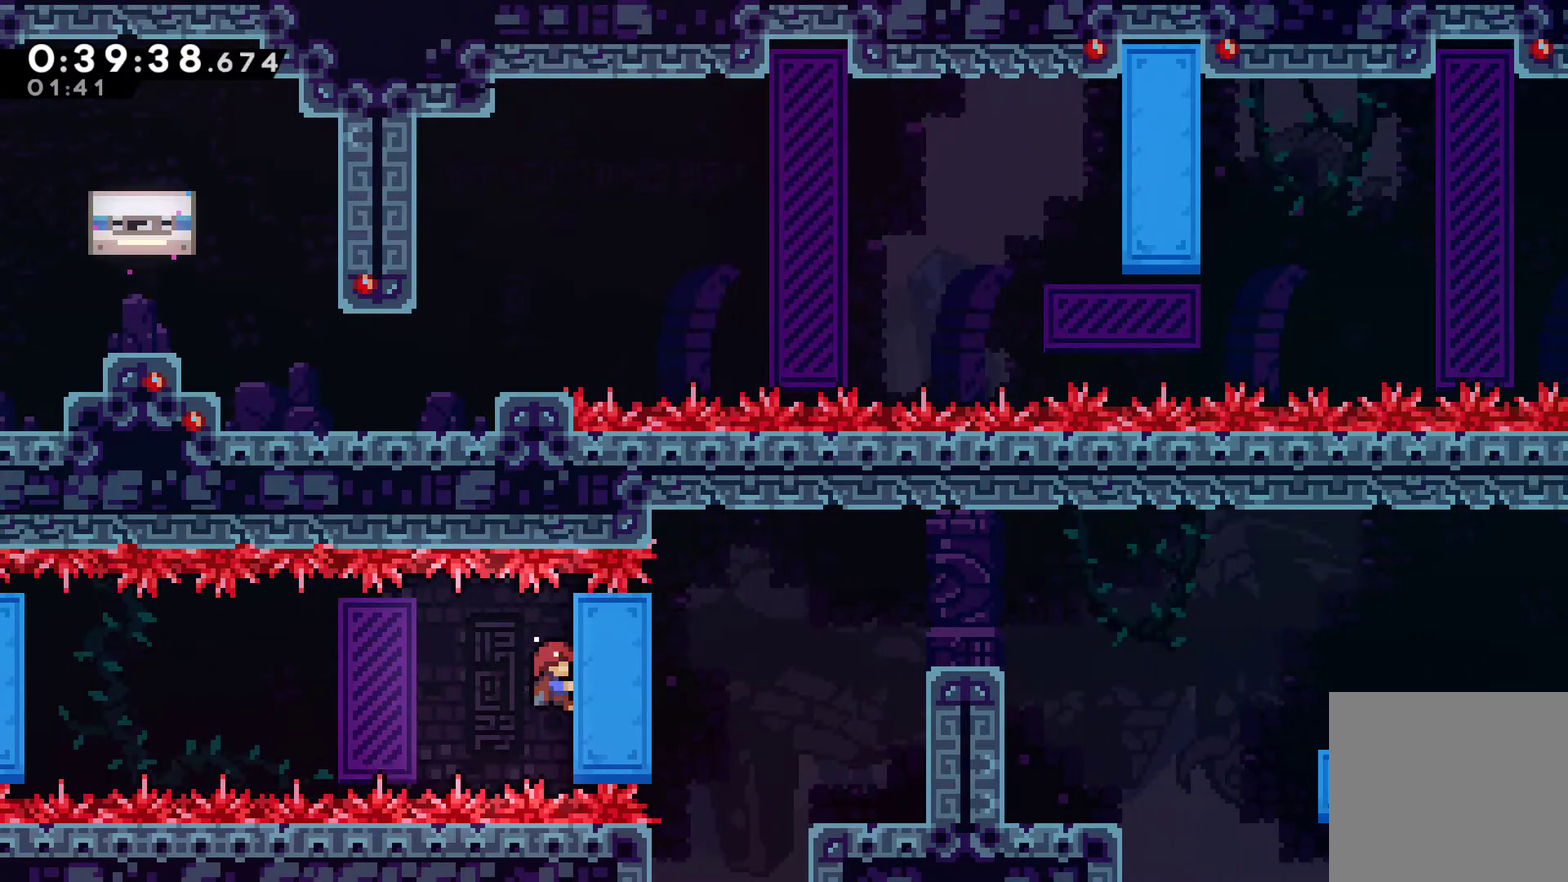
{"buttons": ["DPAD_RIGHT"], "left_stick": "center", "right_stick": "center", "events": [[200, "R1", "up"], [200, "X", "down"], [400, "X", "up"]]}
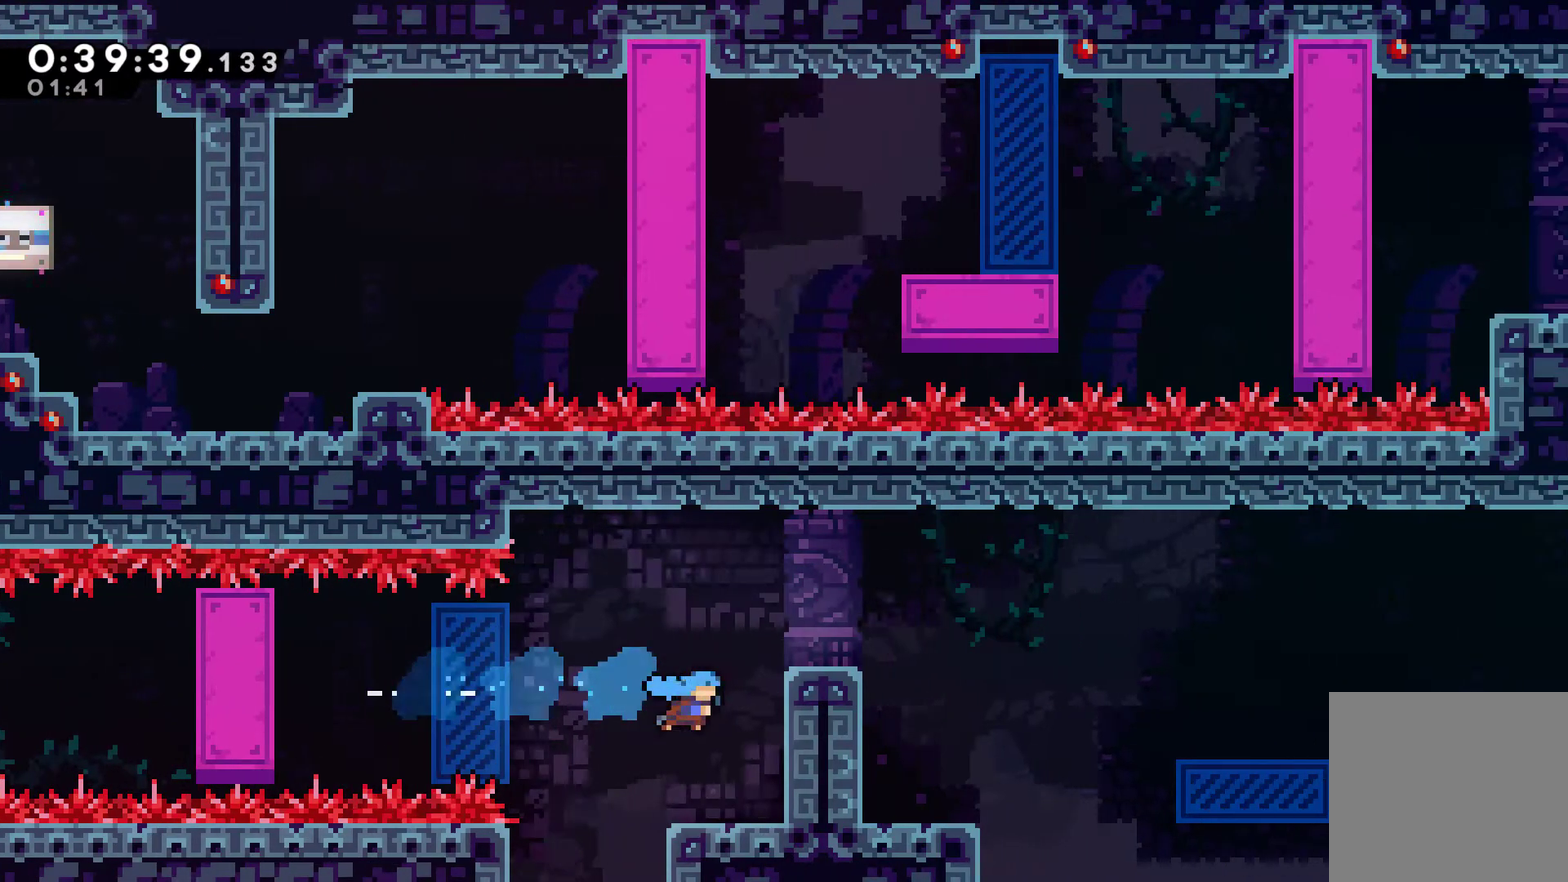
{"buttons": ["A", "R1", "DPAD_UP", "DPAD_RIGHT"], "left_stick": "center", "right_stick": "center", "events": [[67, "DPAD_RIGHT", "up"], [133, "R2", "down"], [200, "A", "down"], [300, "DPAD_RIGHT", "down"], [300, "R2", "up"], [433, "A", "up"], [433, "DPAD_UP", "down"], [433, "R1", "down"], [500, "A", "down"]]}
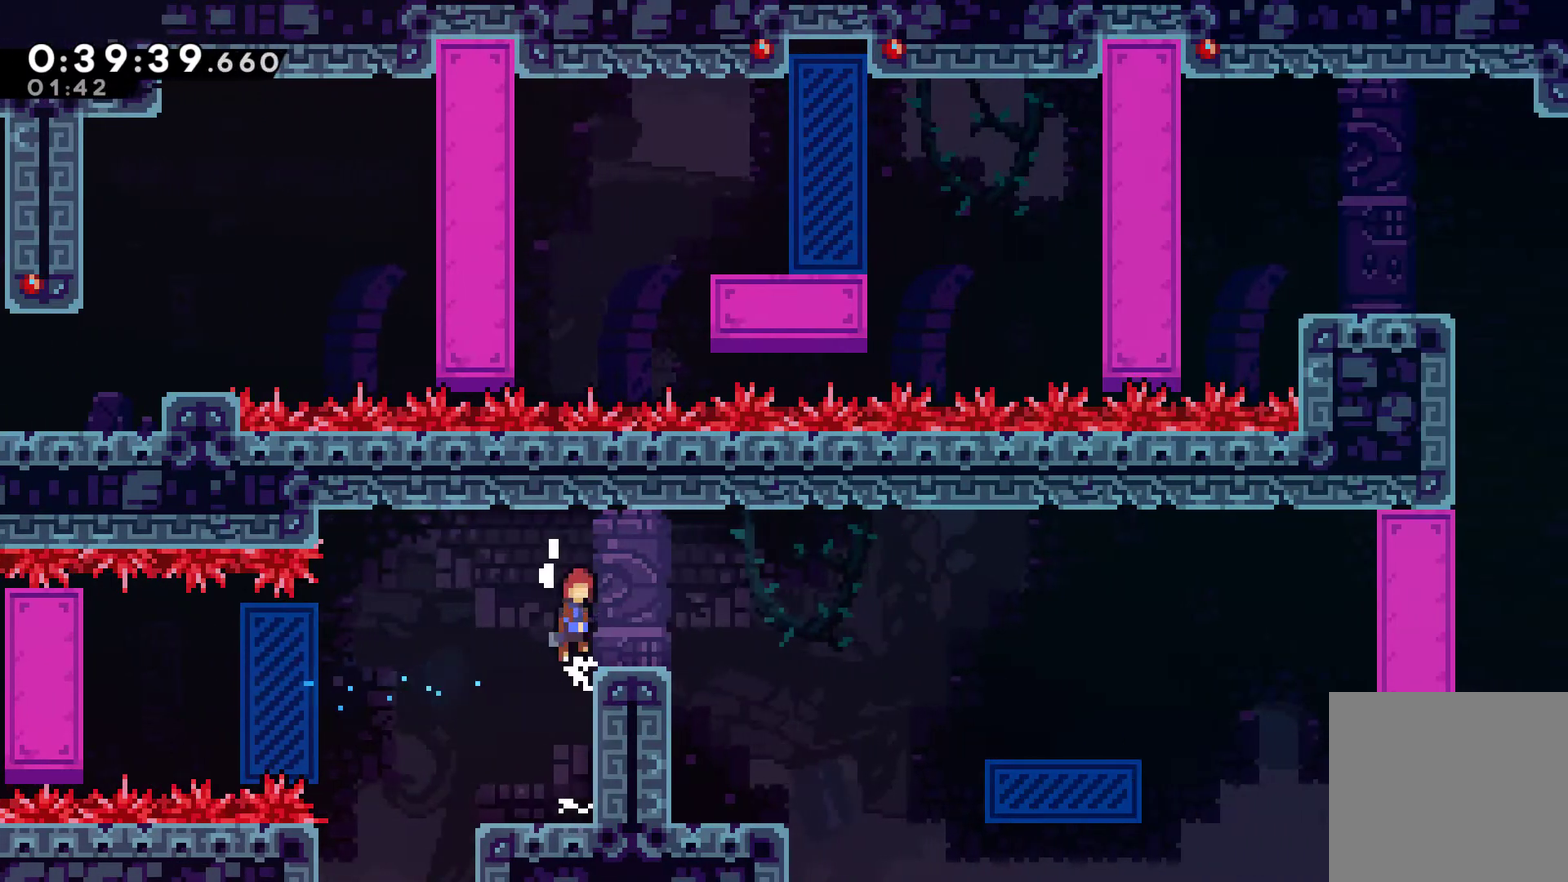
{"buttons": [], "left_stick": "center", "right_stick": "center", "events": [[100, "A", "up"], [133, "DPAD_UP", "up"], [167, "R1", "up"], [433, "DPAD_RIGHT", "up"]]}
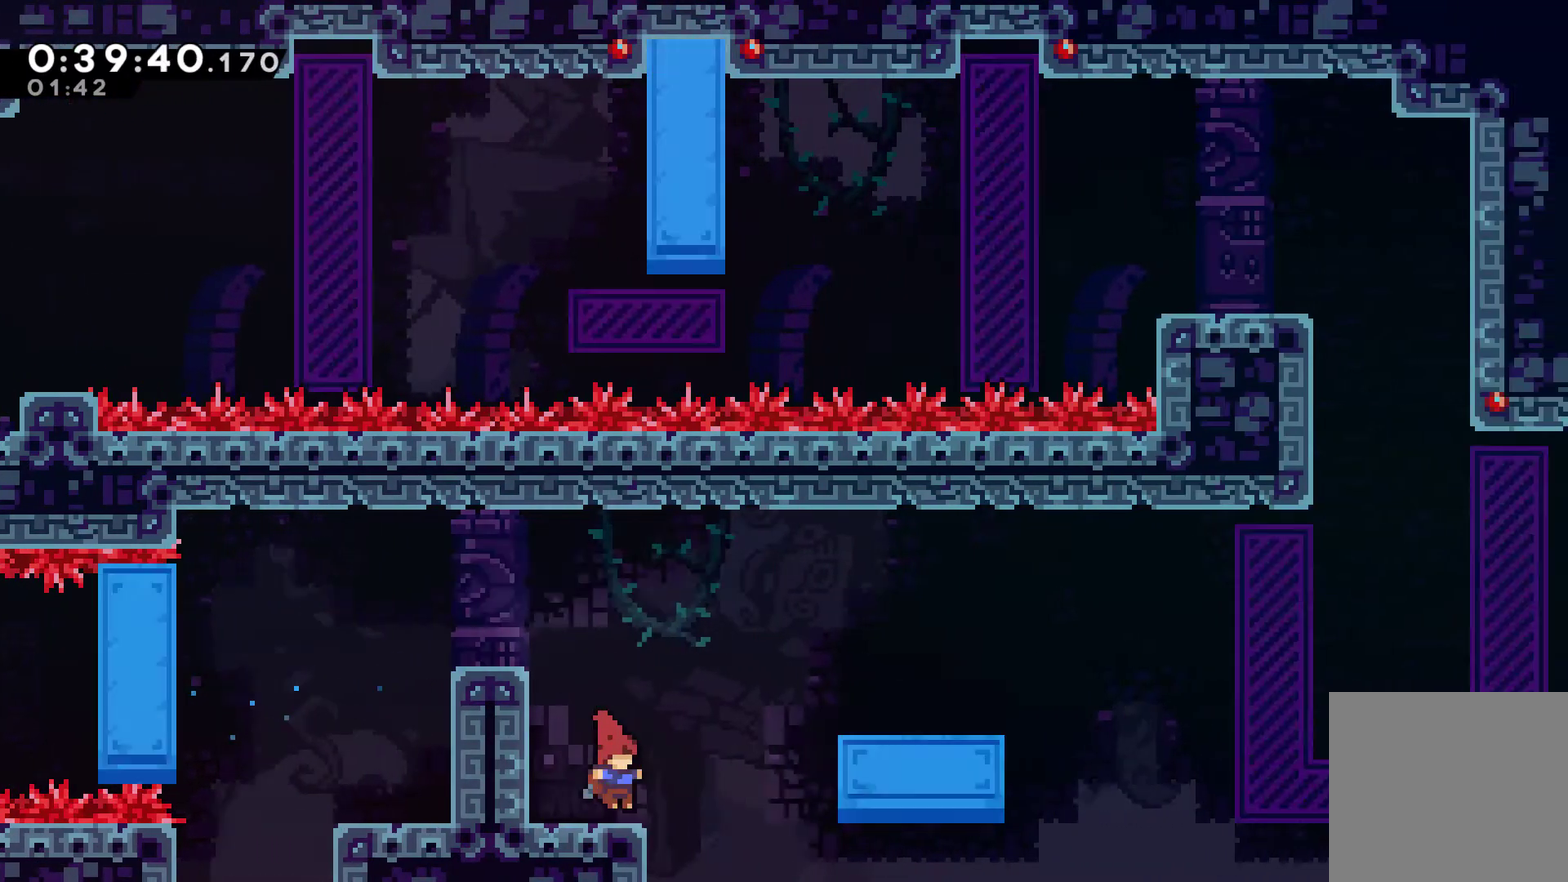
{"buttons": ["R2", "DPAD_RIGHT"], "left_stick": "center", "right_stick": "center", "events": [[33, "DPAD_RIGHT", "down"], [167, "A", "down"], [167, "DPAD_UP", "down"], [233, "DPAD_UP", "up"], [367, "A", "up"], [500, "R2", "down"]]}
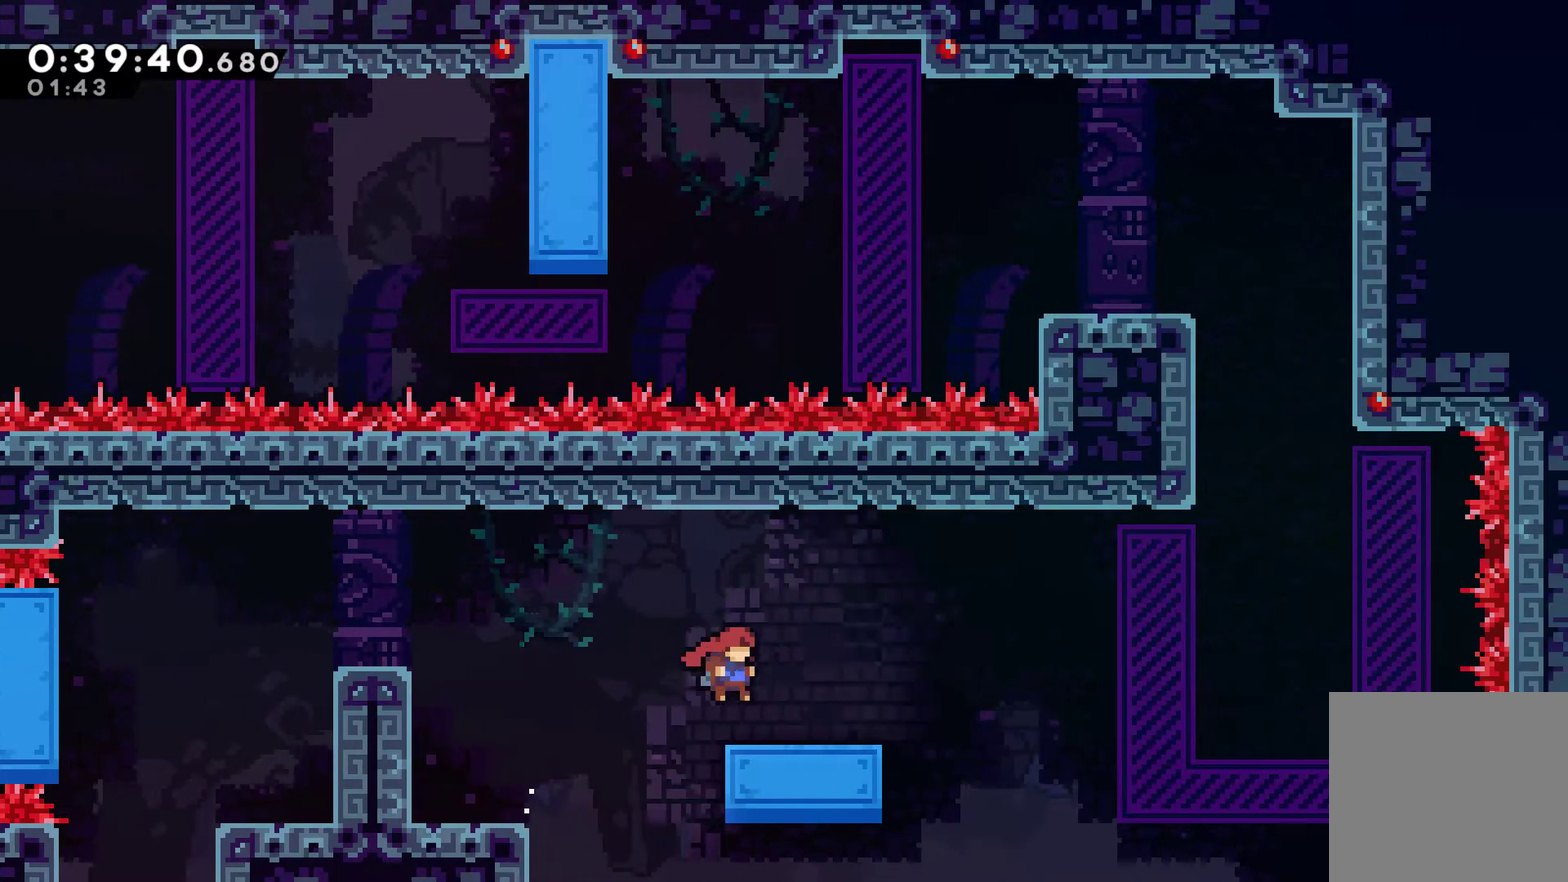
{"buttons": ["R2", "DPAD_UP", "DPAD_RIGHT"], "left_stick": "center", "right_stick": "center", "events": [[133, "A", "down"], [367, "A", "up"], [467, "DPAD_UP", "down"]]}
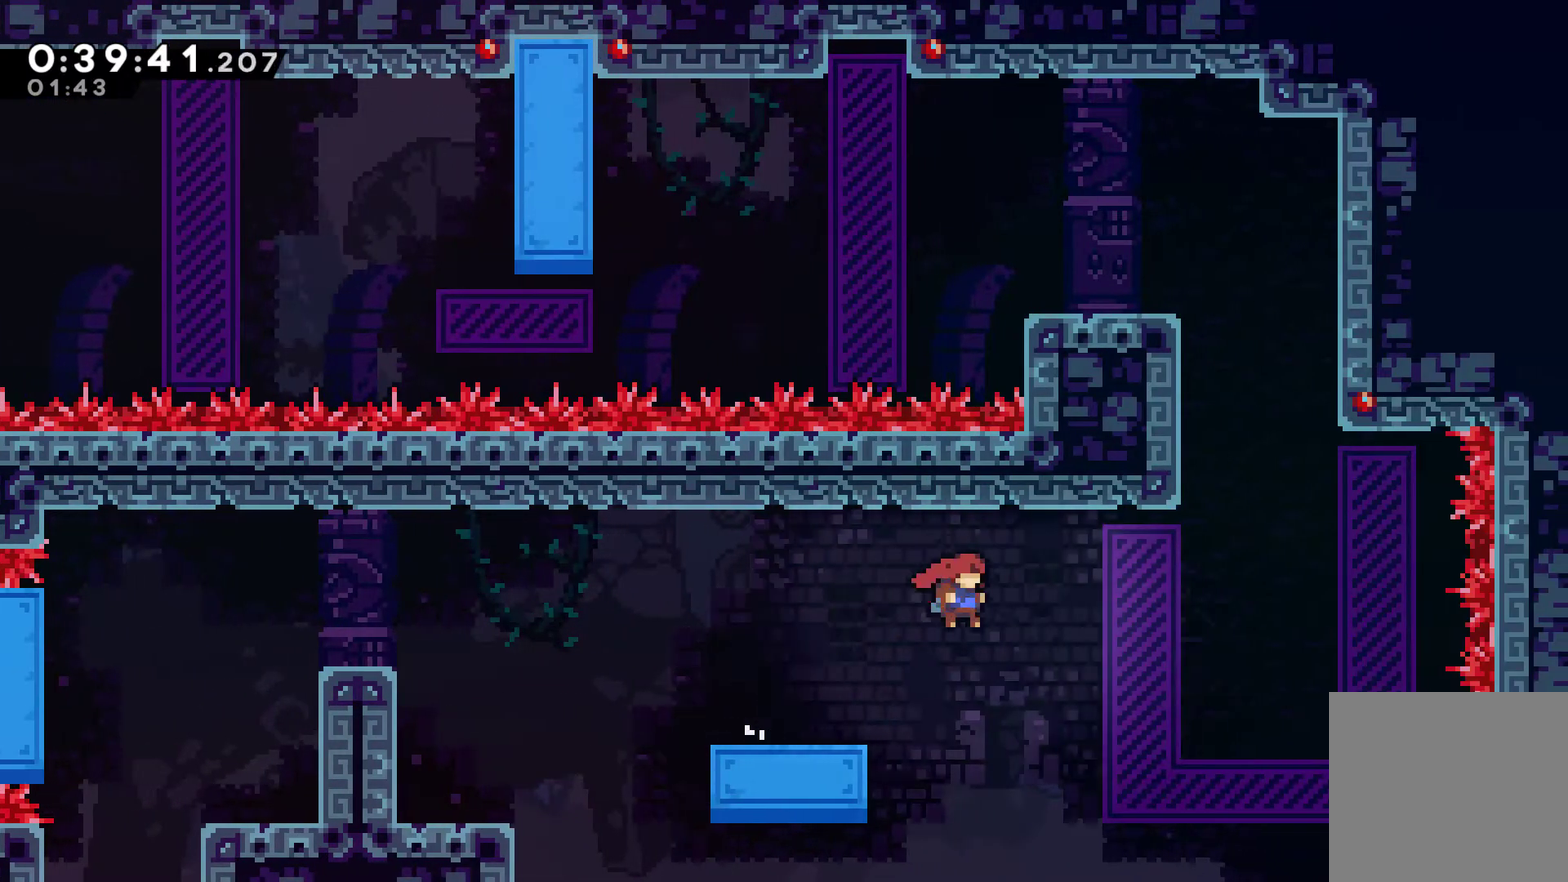
{"buttons": ["DPAD_UP", "DPAD_RIGHT"], "left_stick": "center", "right_stick": "center", "events": [[167, "X", "down"], [300, "X", "up"], [367, "R2", "up"]]}
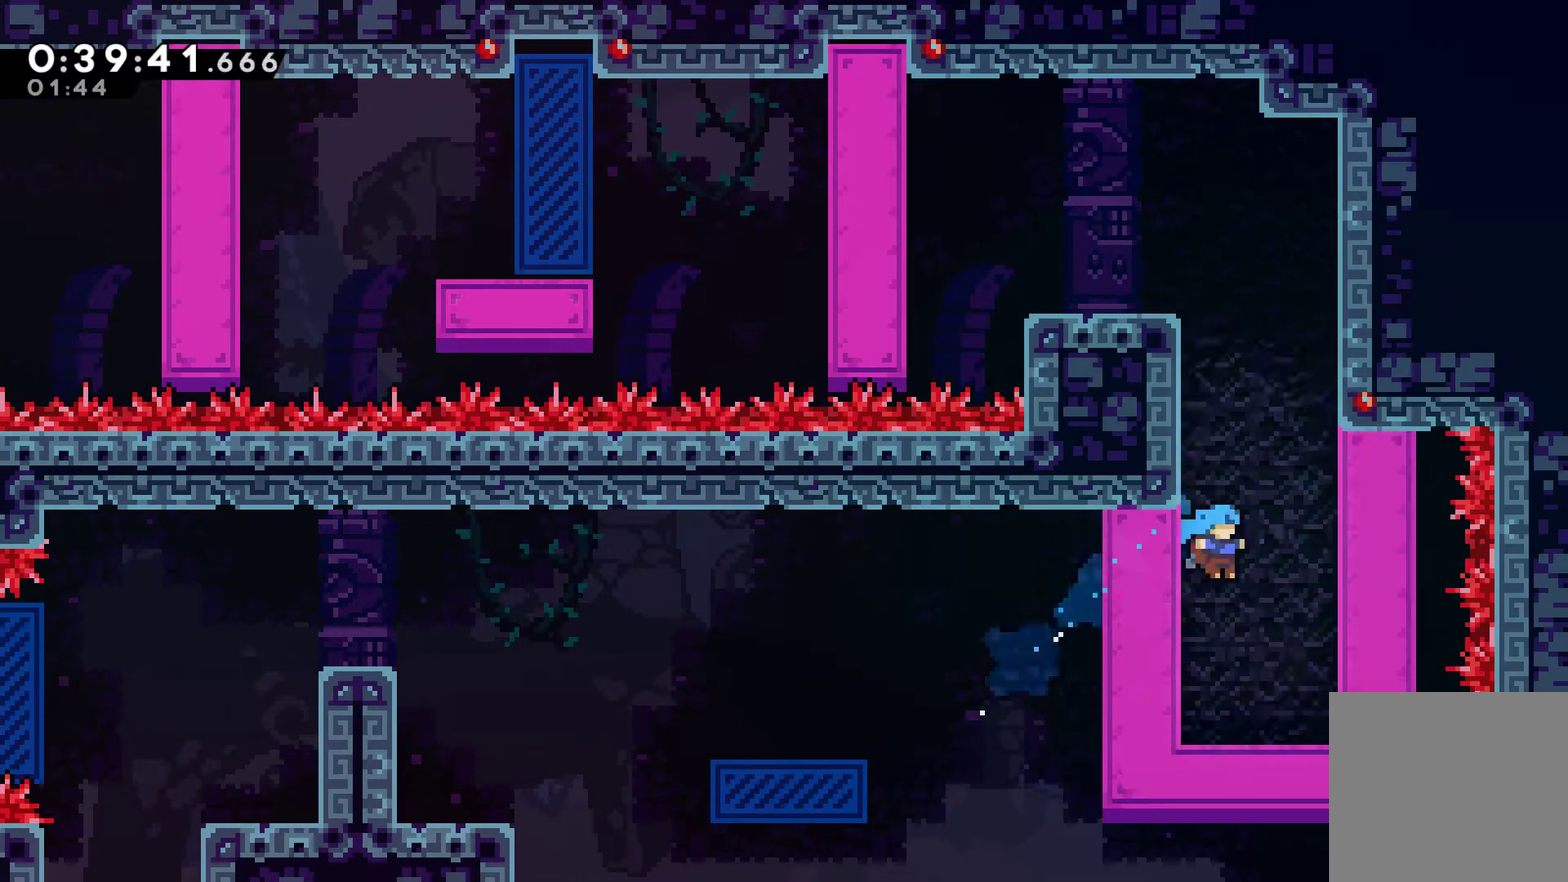
{"buttons": ["A", "DPAD_UP", "DPAD_LEFT"], "left_stick": "center", "right_stick": "center", "events": [[33, "DPAD_UP", "up"], [233, "A", "down"], [300, "DPAD_UP", "down"], [333, "DPAD_RIGHT", "up"], [400, "DPAD_LEFT", "down"], [433, "A", "up"], [500, "A", "down"]]}
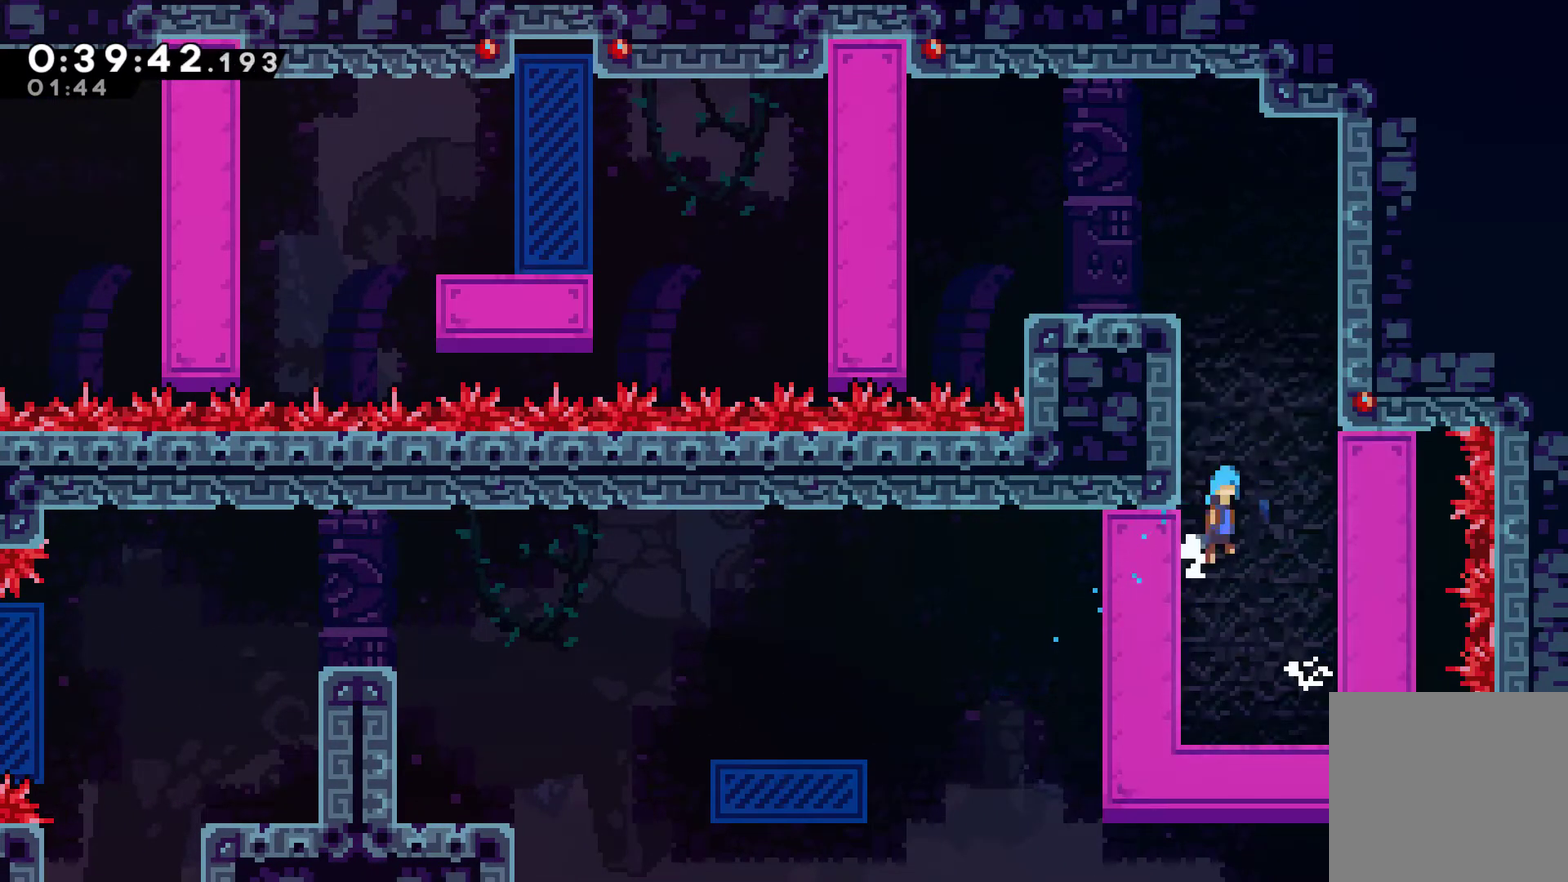
{"buttons": ["A", "DPAD_UP"], "left_stick": "center", "right_stick": "center", "events": [[67, "DPAD_LEFT", "up"], [100, "DPAD_RIGHT", "down"], [167, "A", "up"], [200, "DPAD_UP", "up"], [267, "A", "down"], [300, "DPAD_UP", "down"], [333, "DPAD_RIGHT", "up"], [367, "DPAD_LEFT", "down"], [400, "A", "up"], [467, "A", "down"], [500, "DPAD_LEFT", "up"]]}
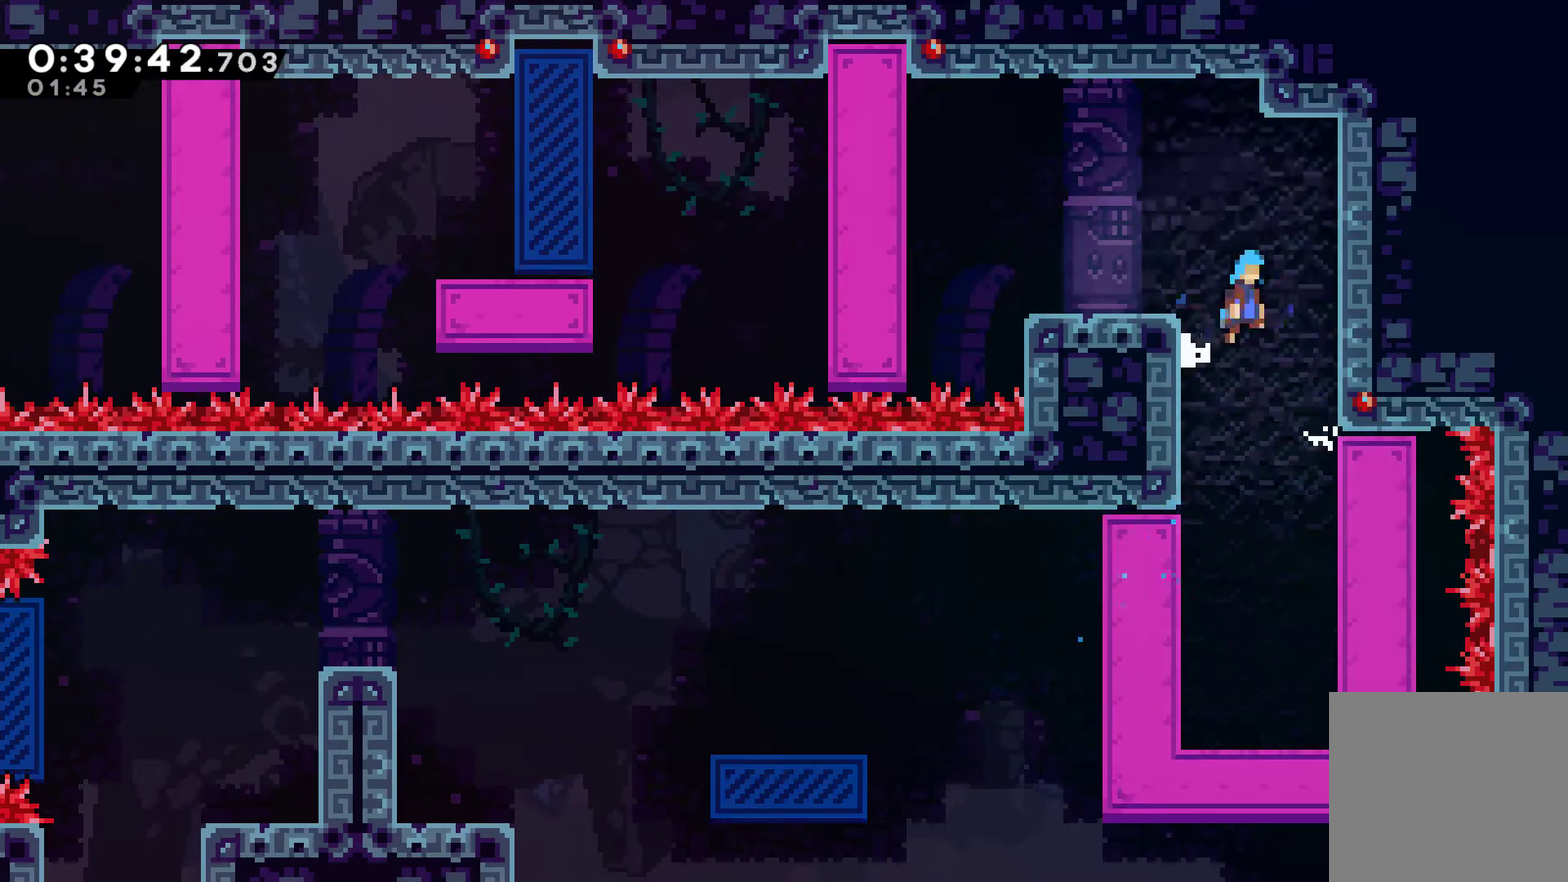
{"buttons": ["DPAD_LEFT"], "left_stick": "center", "right_stick": "center", "events": [[33, "DPAD_RIGHT", "down"], [67, "A", "up"], [67, "DPAD_UP", "up"], [167, "A", "down"], [167, "DPAD_UP", "down"], [200, "DPAD_RIGHT", "up"], [233, "DPAD_LEFT", "down"], [267, "DPAD_UP", "up"], [300, "A", "up"]]}
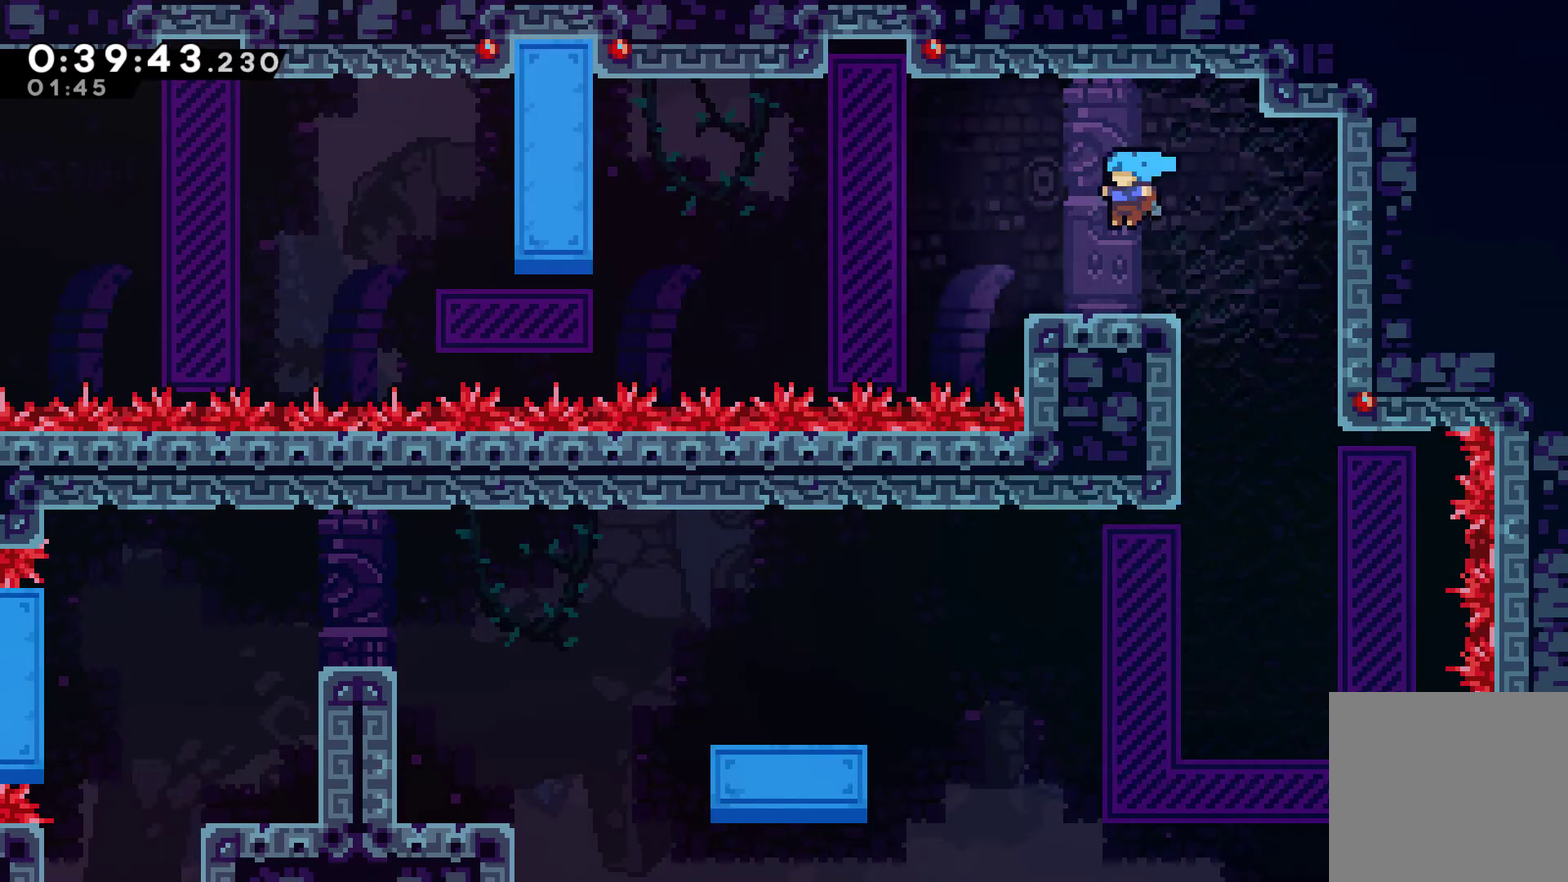
{"buttons": [], "left_stick": "center", "right_stick": "center", "events": [[133, "DPAD_LEFT", "up"]]}